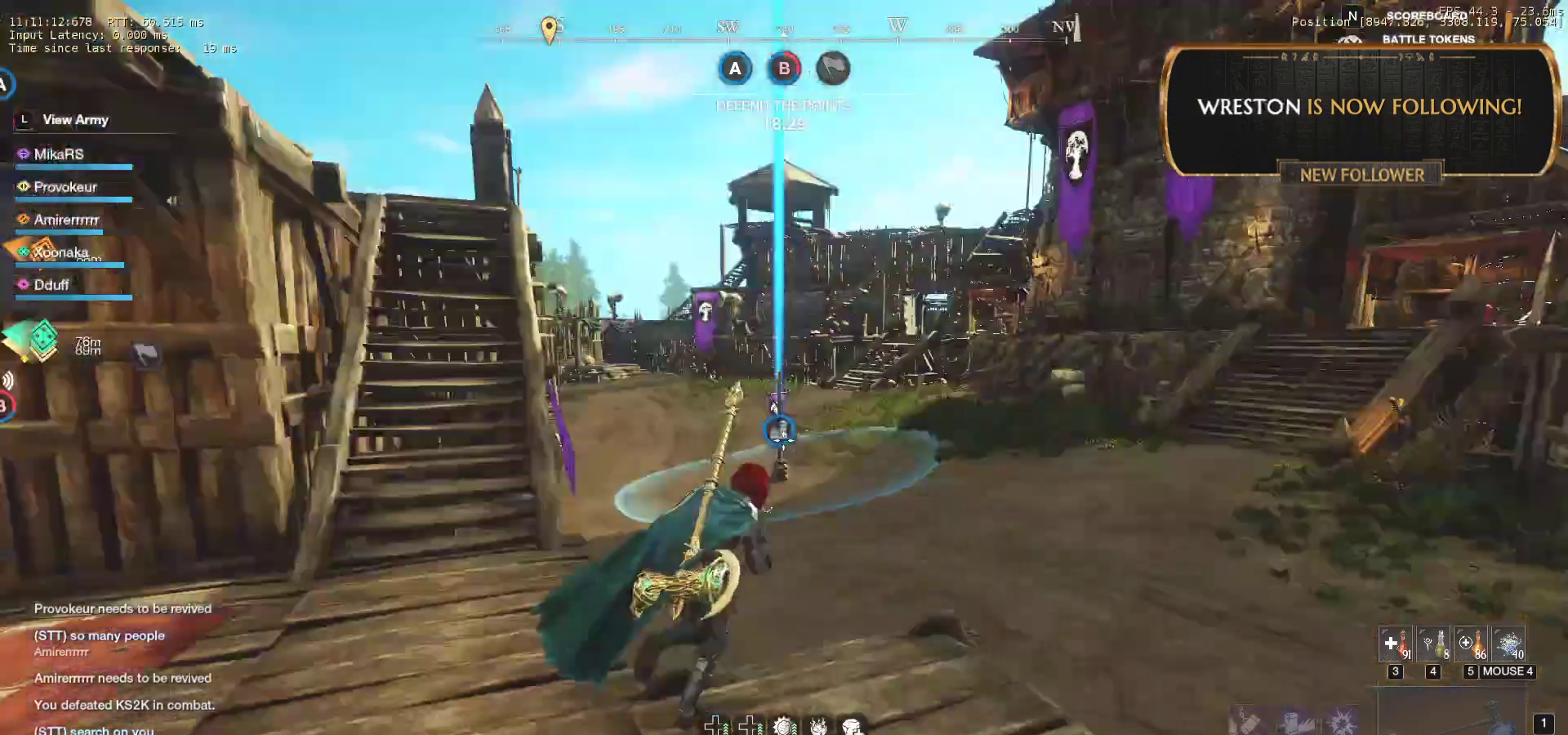
Gameplay with keyboard and mouse; each line is a JSON object with the keys and mouse buttons held at the frame after it. "events" lists presses ("down") and releases ("up") of "a", "ctrl", "d", "e", "f", "q", "r", "s", "shift", "space", "tab", "w", "mouse_left", "mouse_wheel", "mouse_right" and "mouse_mb5" between this image and that frame as [ms after this image, input, new state], when the widget could be followed in between. "mouse_left", "mouse_wheel", "mouse_right", "mouse_mb5" = the "left", "wheel", "right", "mb5" buttons of the "mouse" list. No other keys are recorded. "wheel" means that the mouse wheel is clicked or scrolled. Mouse movement is not recorded. Not read: mouse_mb4.
{"keys": ["w"], "mouse": ["mb5"], "events": [[467, "mouse_mb5", "down"]]}
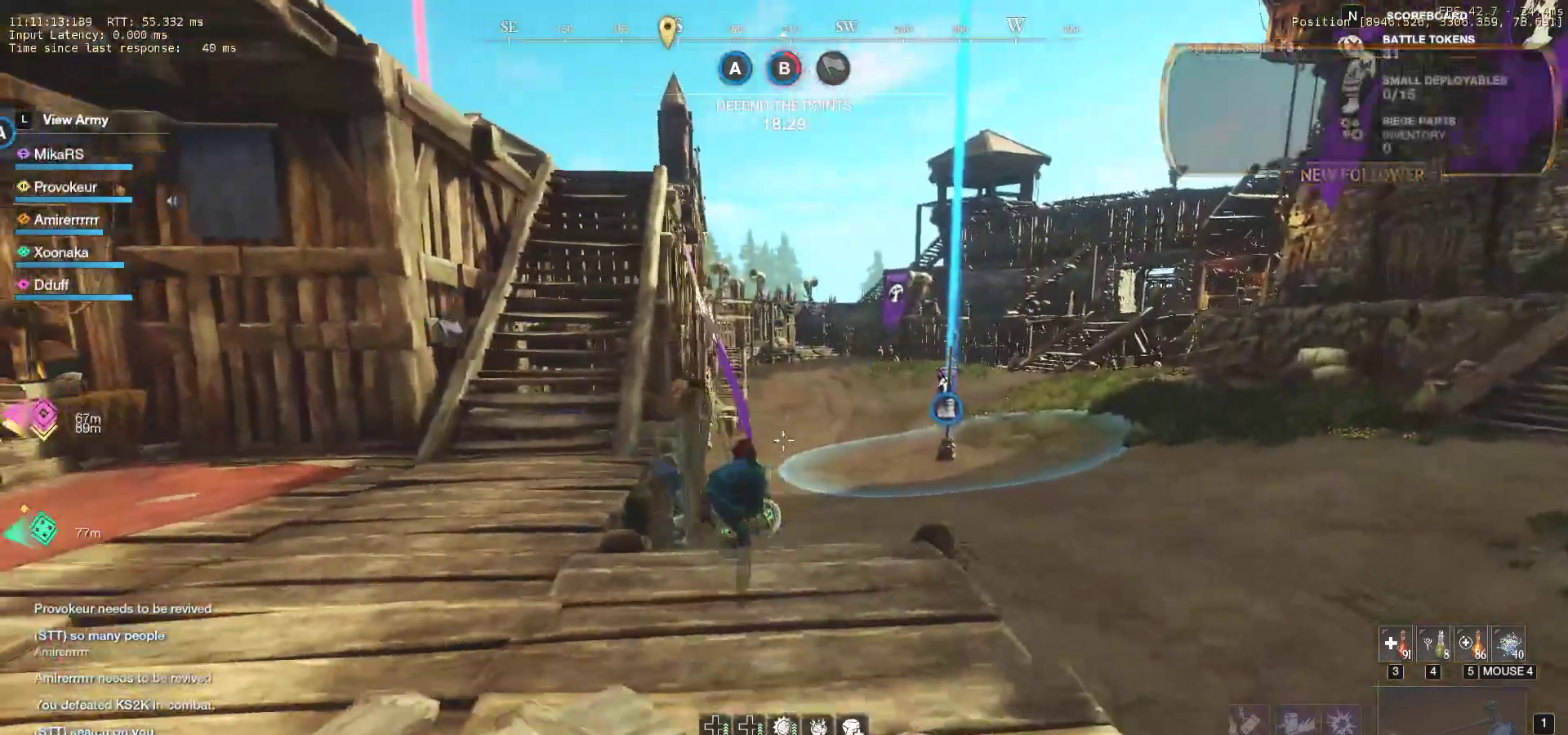
{"keys": [], "mouse": [], "events": [[100, "mouse_mb5", "up"], [200, "w", "up"]]}
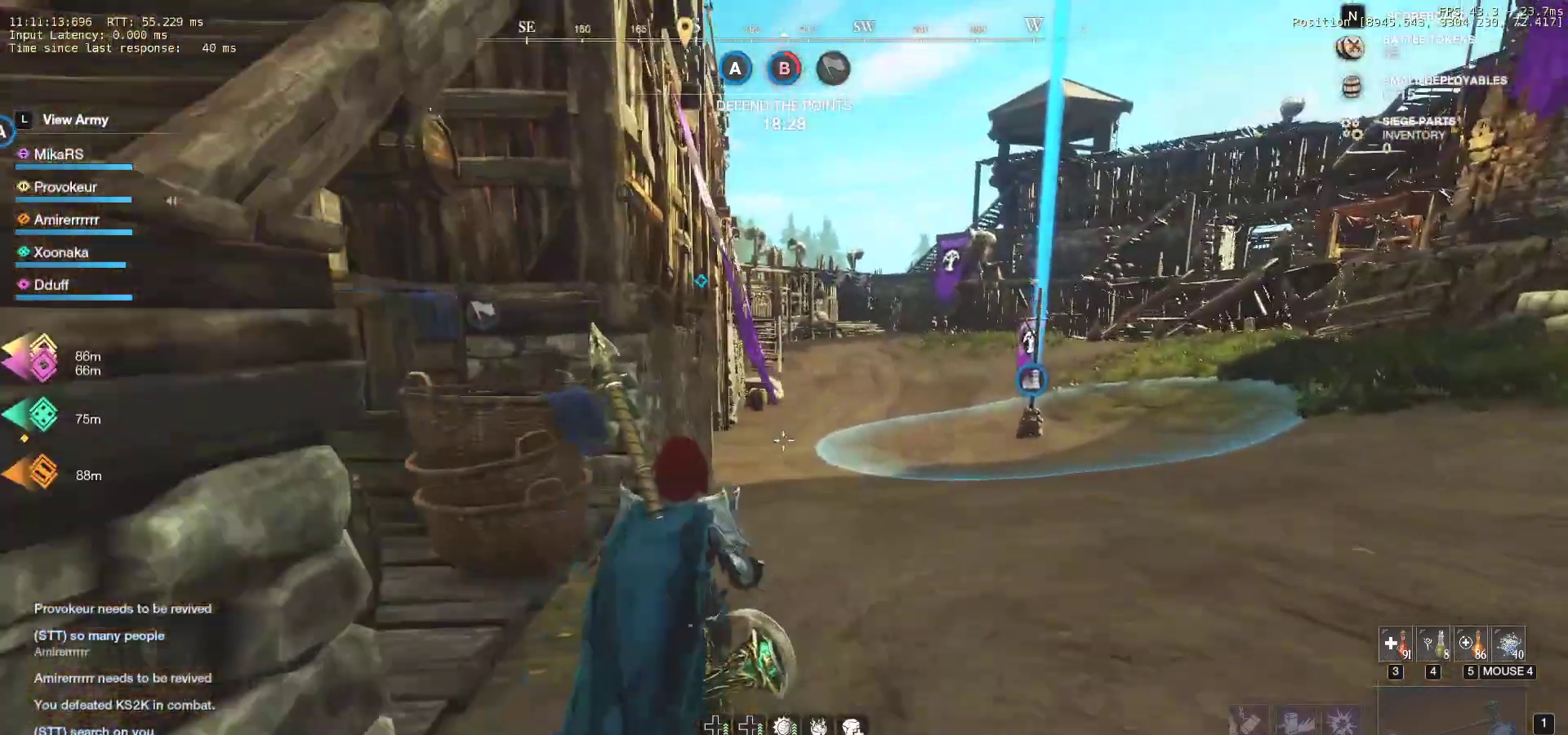
{"keys": [], "mouse": ["wheel"], "events": [[383, "mouse_wheel", "down"]]}
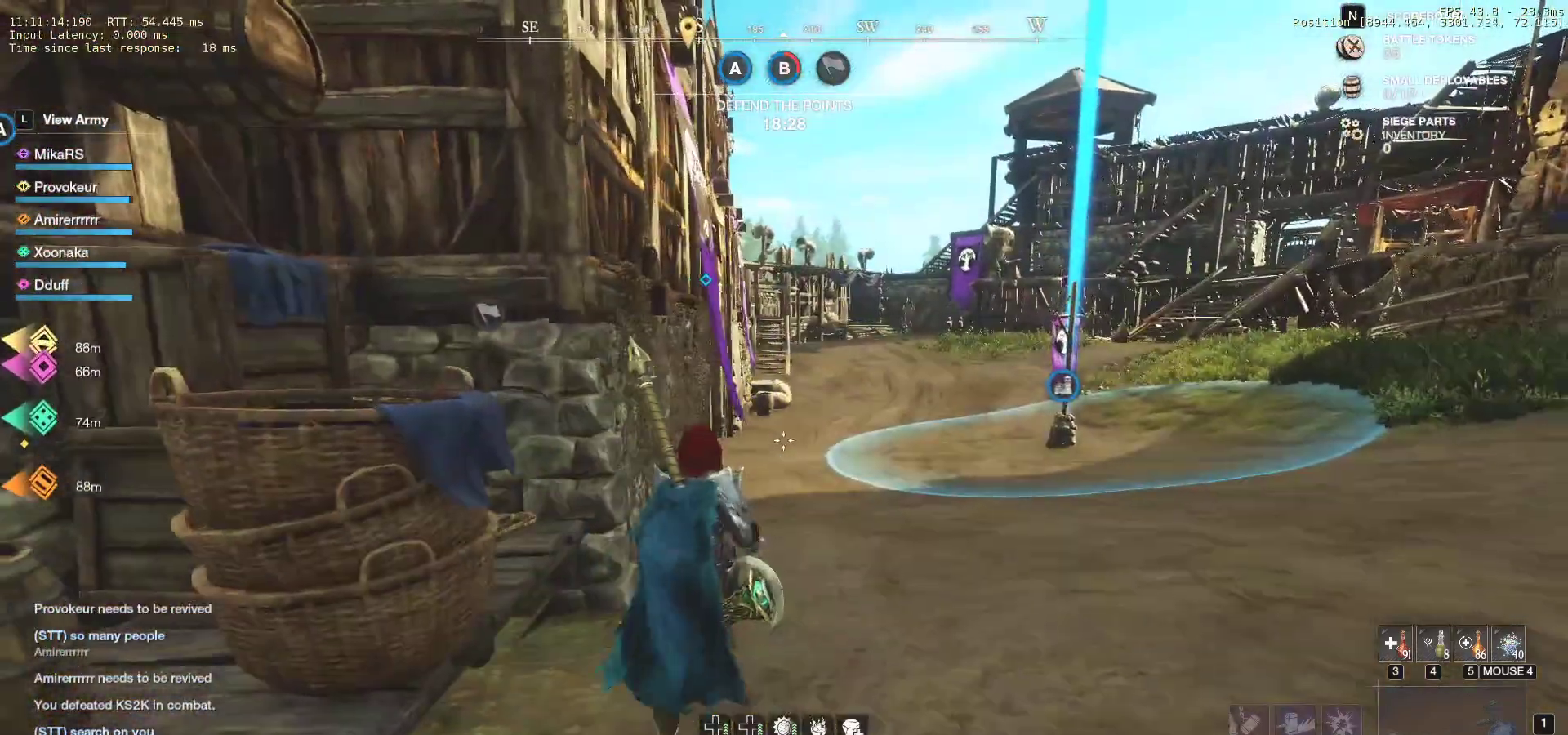
{"keys": [], "mouse": [], "events": [[117, "mouse_wheel", "up"]]}
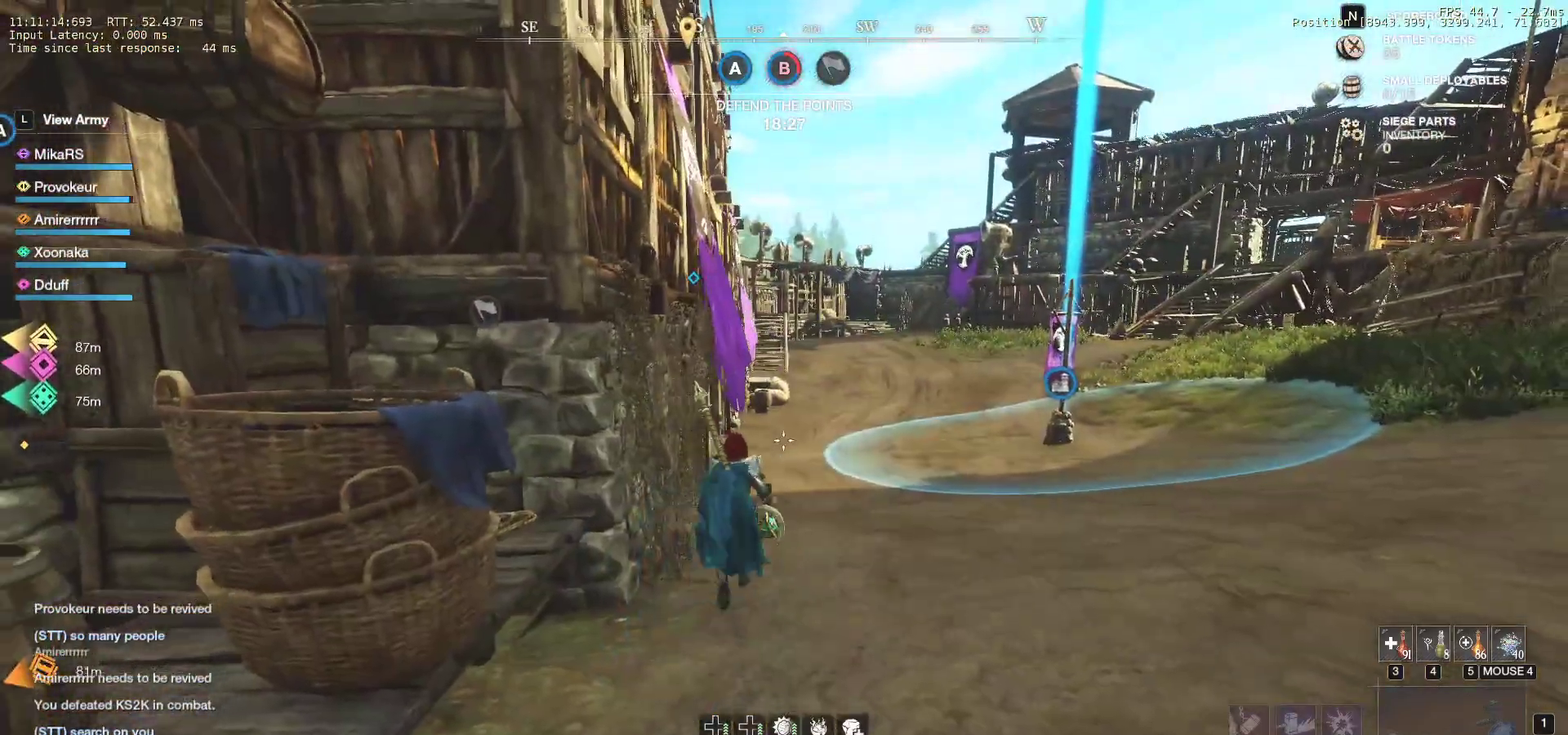
{"keys": [], "mouse": [], "events": []}
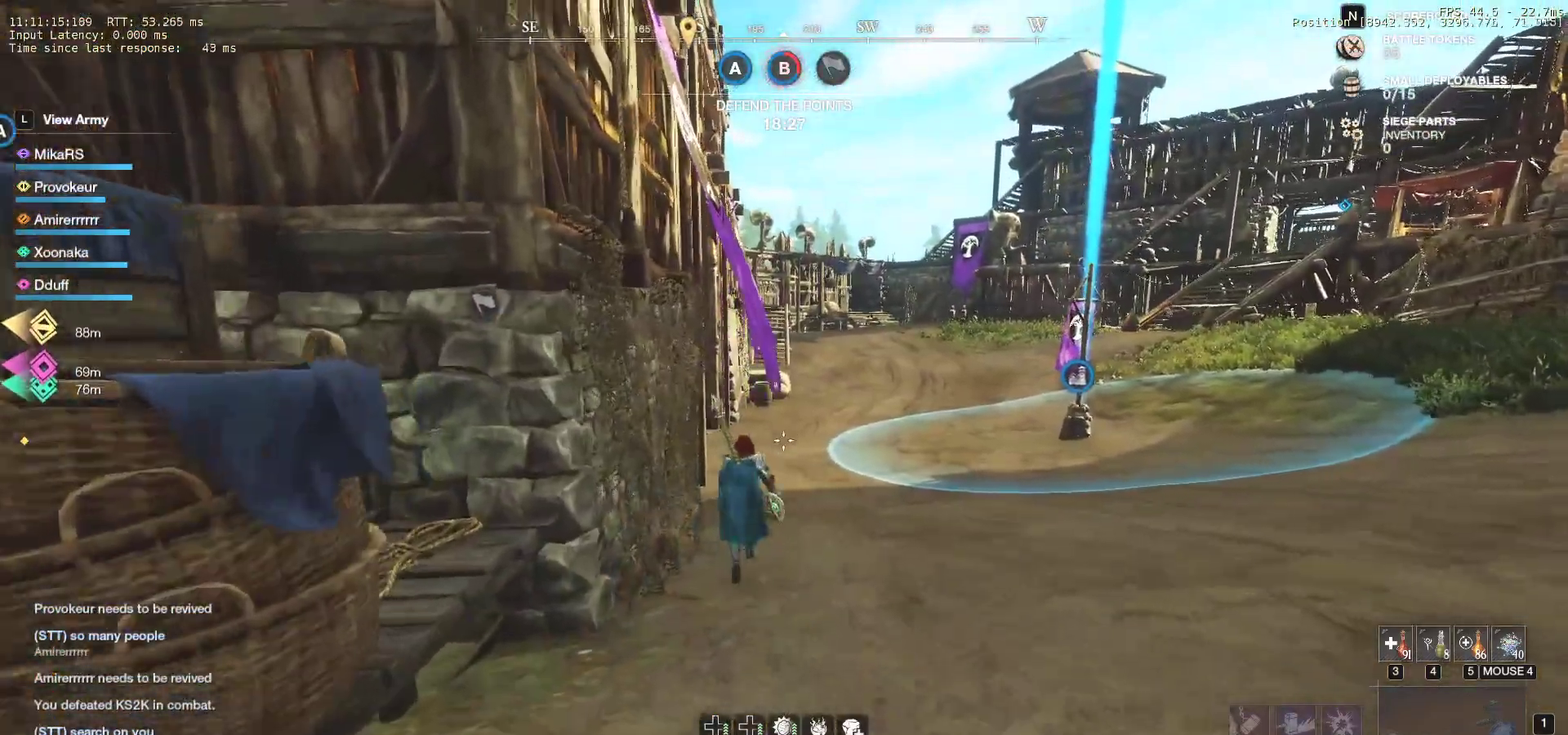
{"keys": [], "mouse": ["wheel"], "events": [[433, "mouse_wheel", "down"]]}
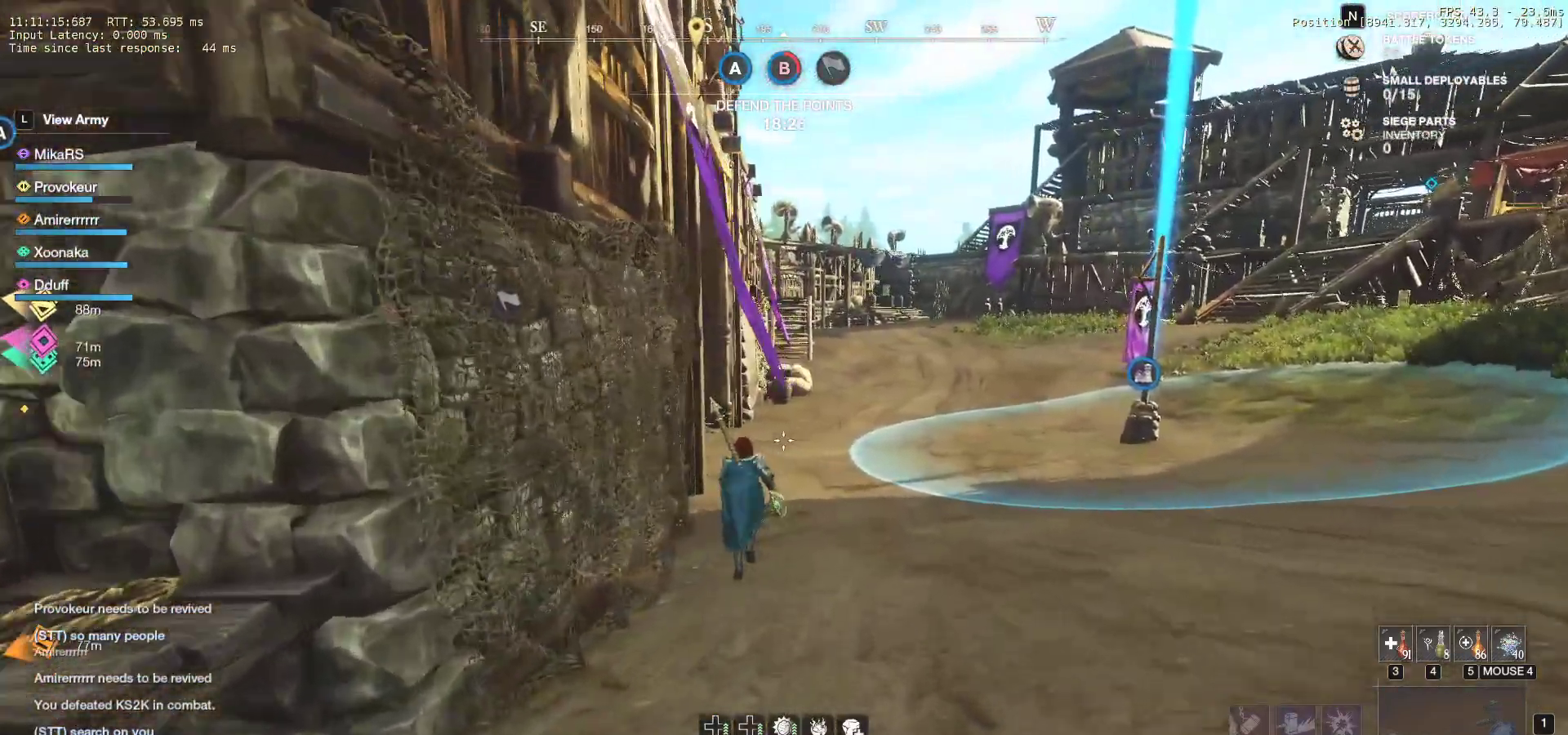
{"keys": [], "mouse": [], "events": [[100, "mouse_wheel", "up"]]}
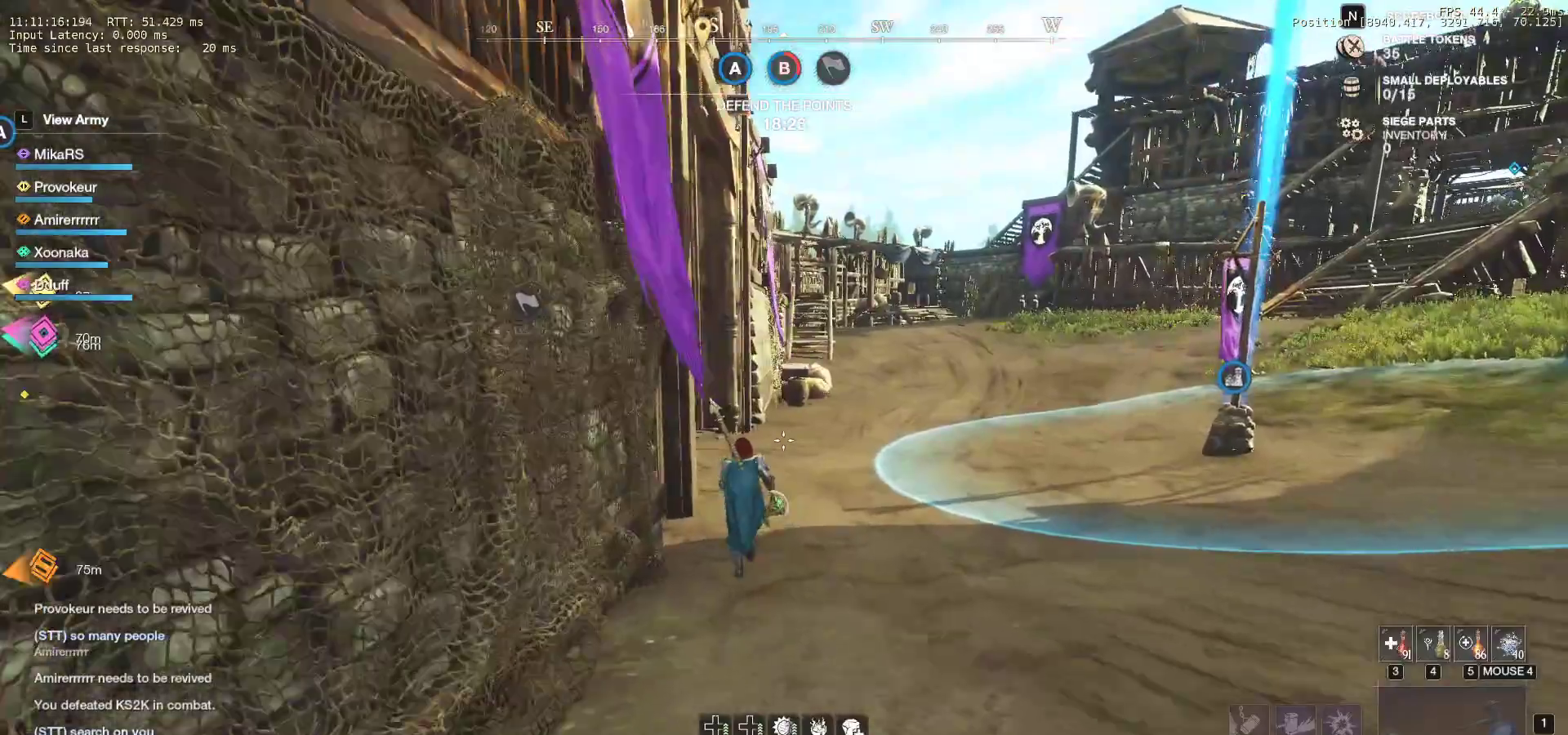
{"keys": [], "mouse": [], "events": []}
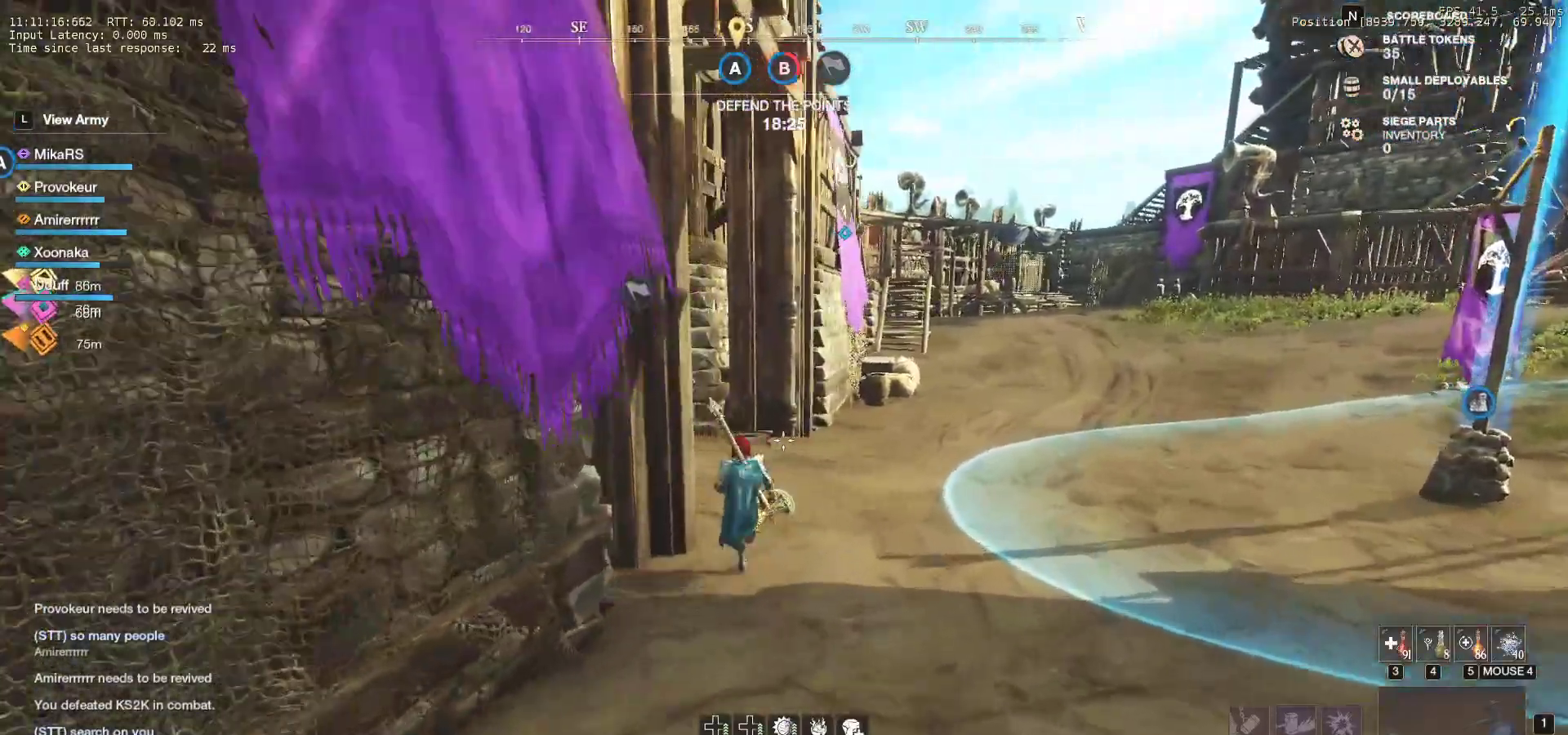
{"keys": [], "mouse": [], "events": []}
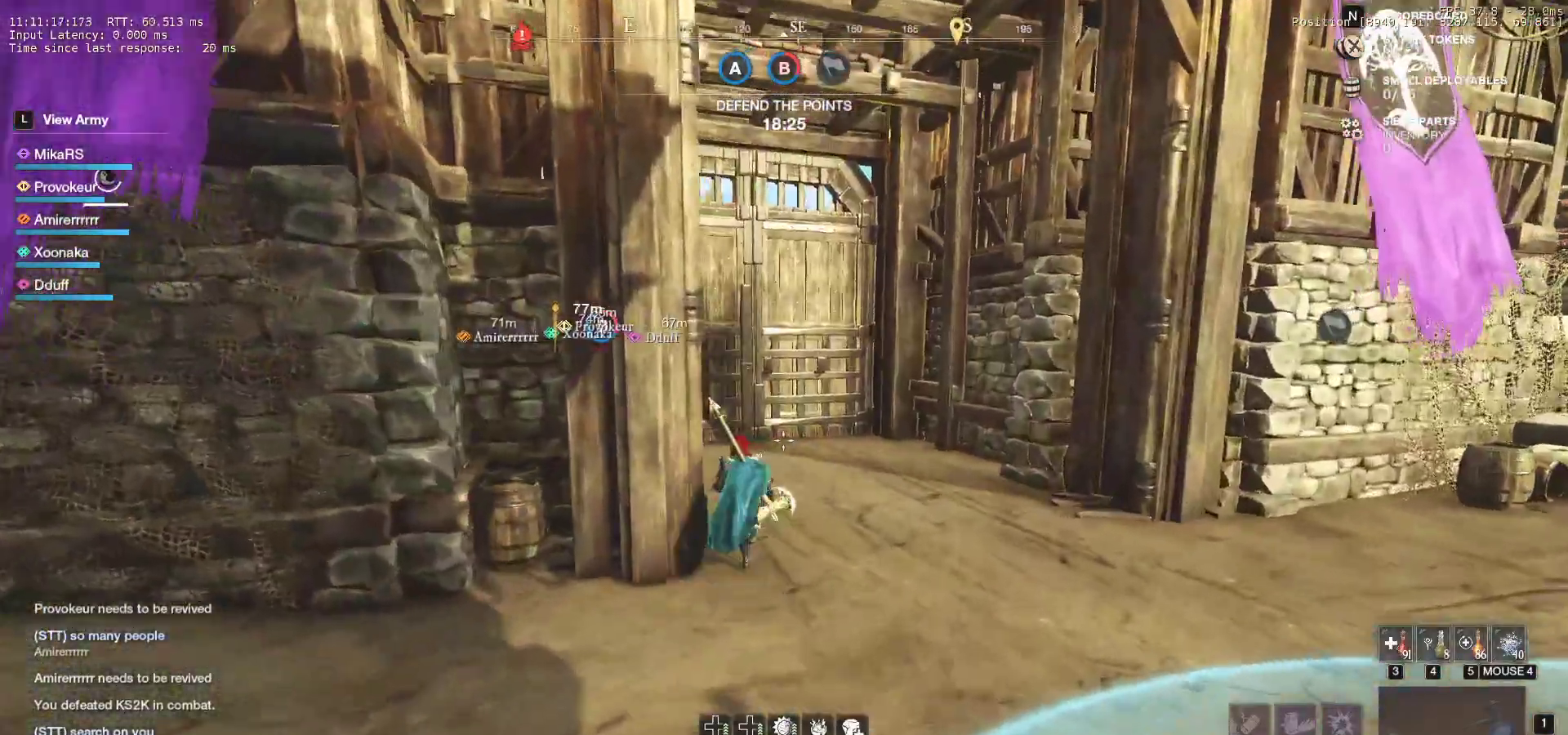
{"keys": ["w"], "mouse": [], "events": [[467, "w", "down"]]}
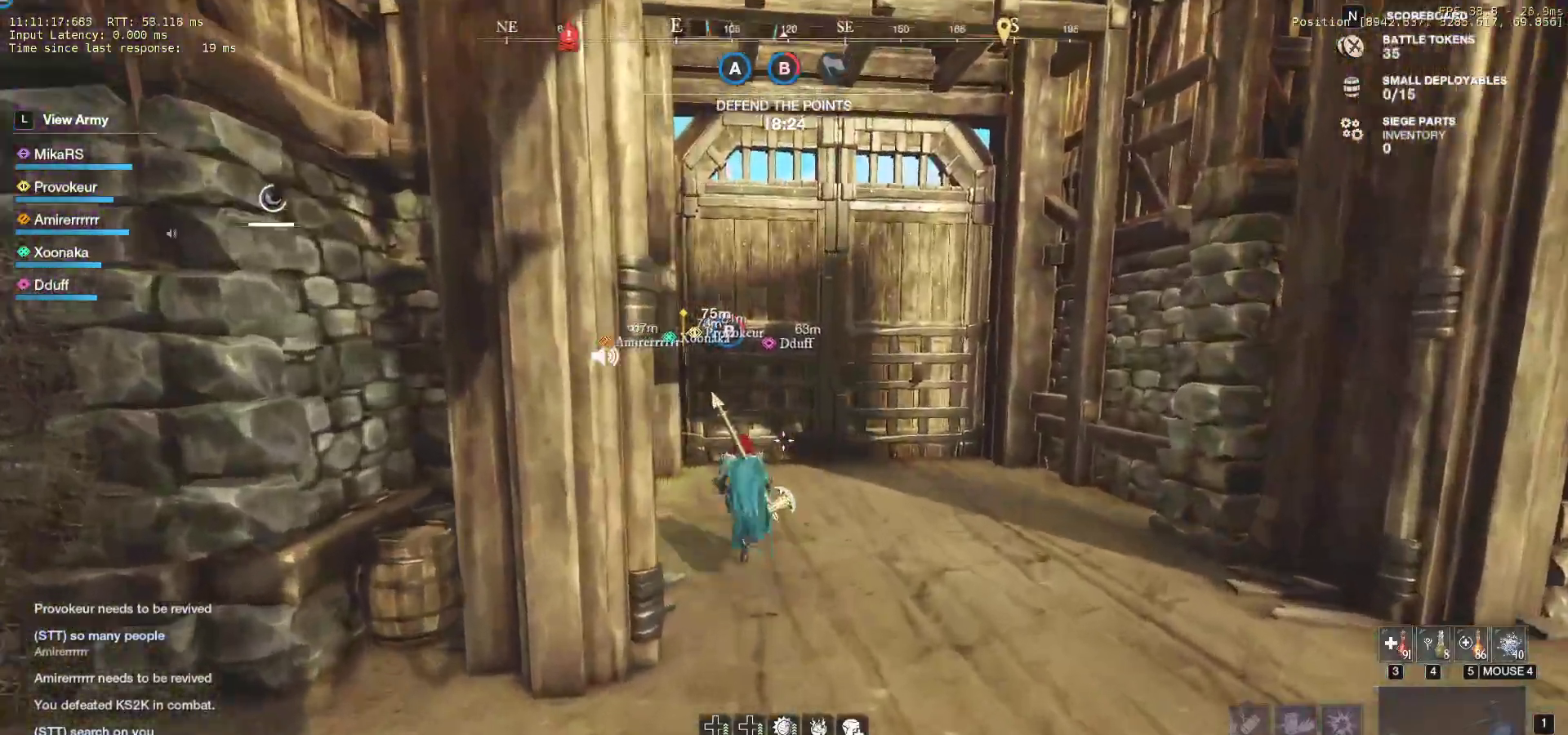
{"keys": ["w"], "mouse": ["wheel"], "events": [[467, "mouse_wheel", "down"]]}
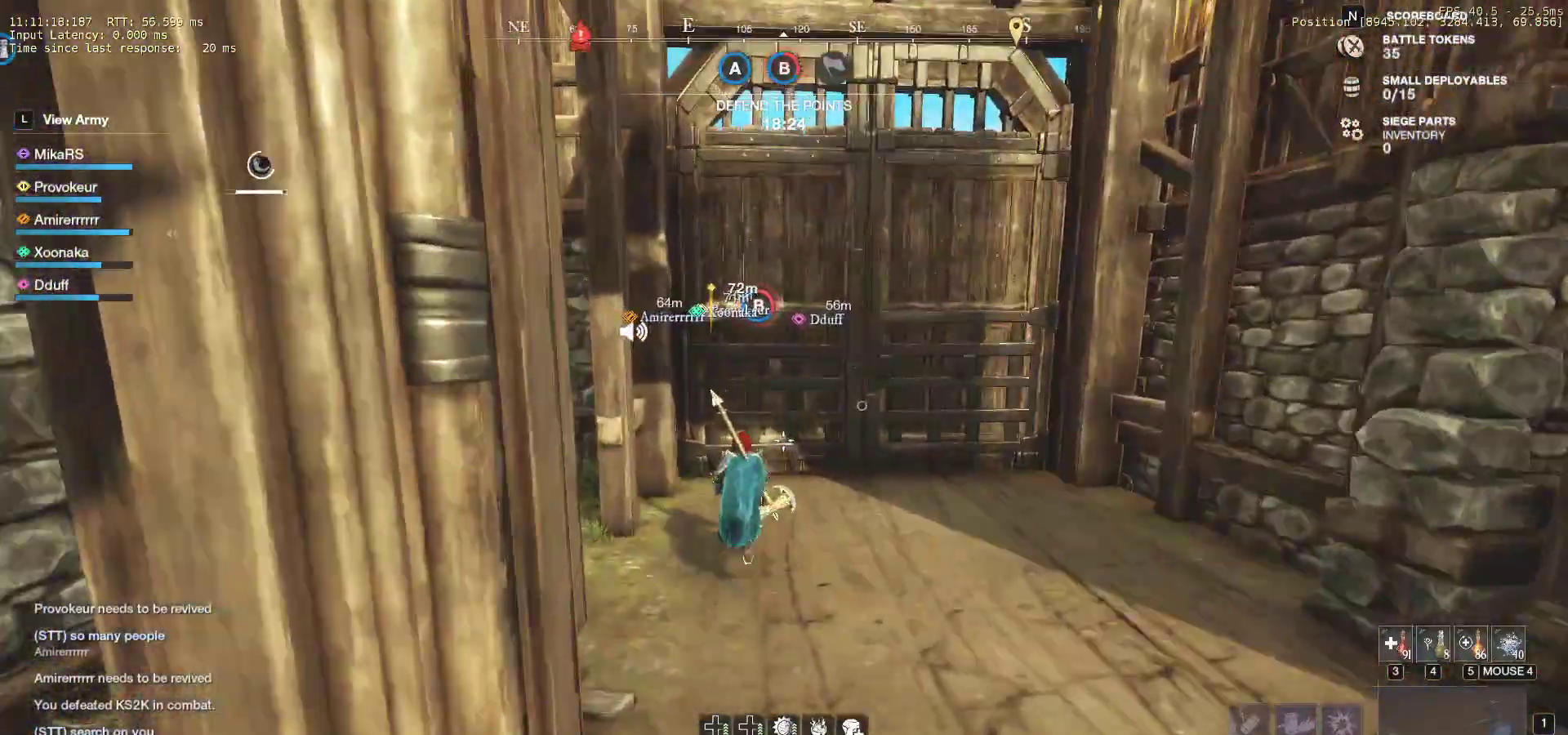
{"keys": ["w"], "mouse": [], "events": [[167, "mouse_wheel", "up"]]}
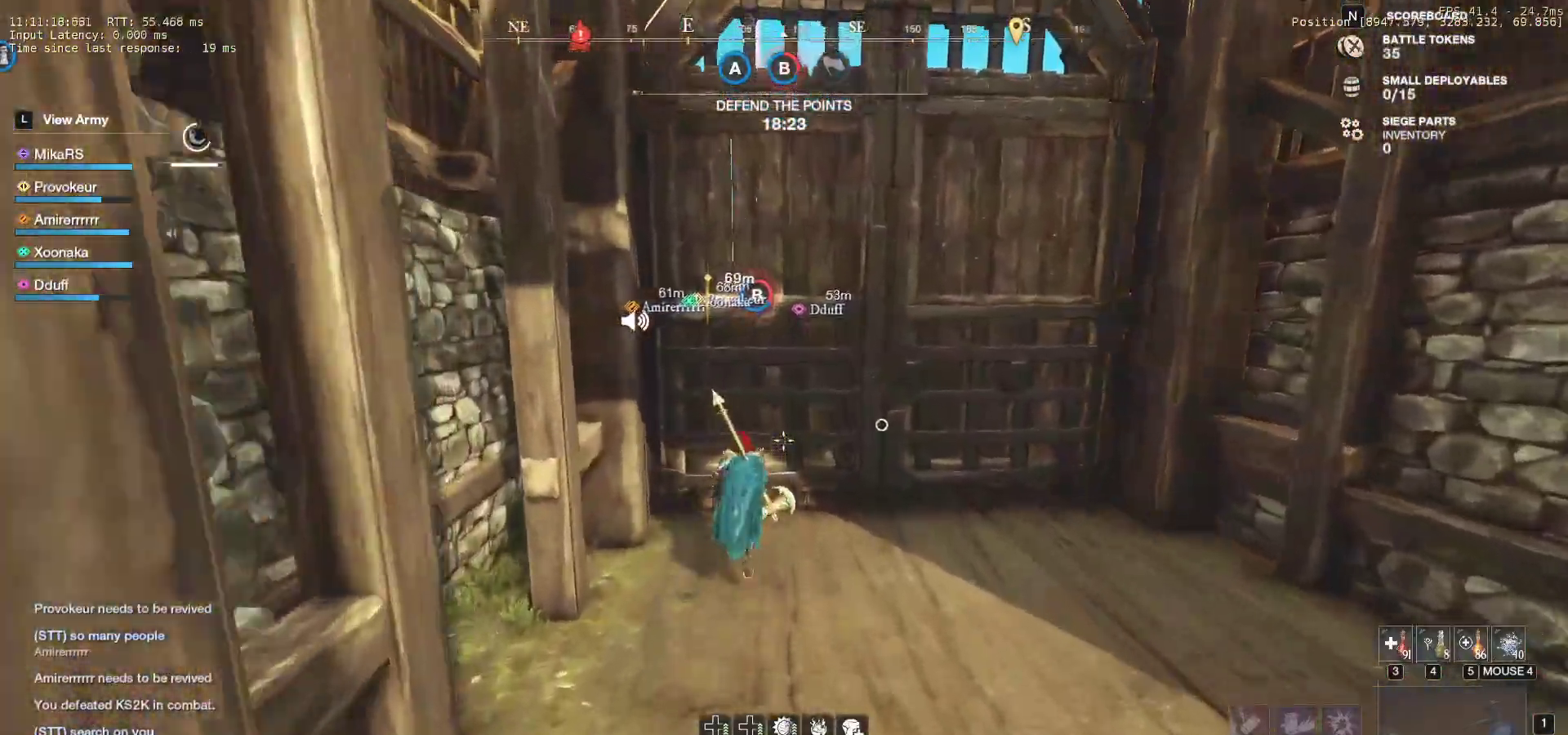
{"keys": ["e", "w"], "mouse": [], "events": [[317, "e", "down"], [350, "space", "down"], [483, "space", "up"]]}
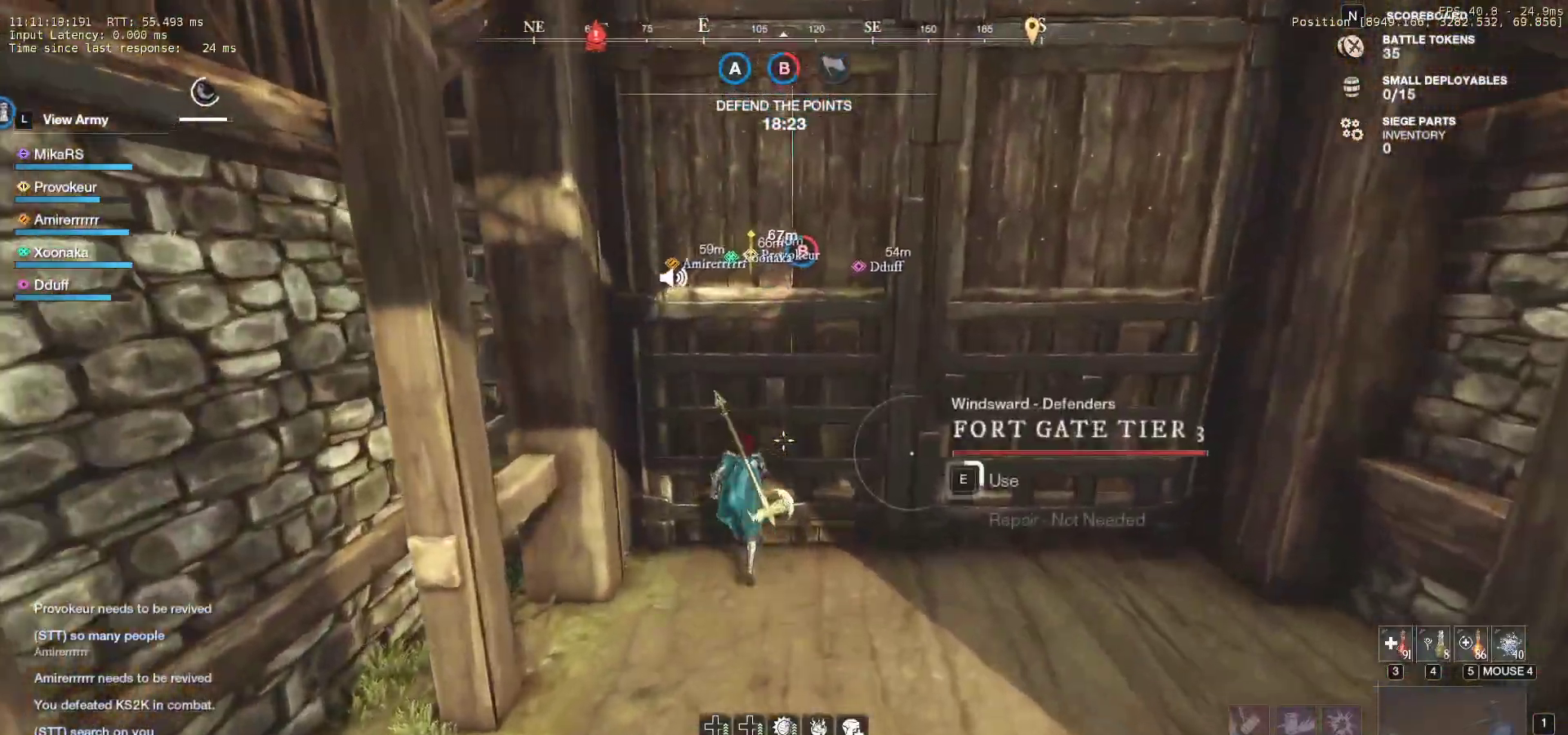
{"keys": ["e", "shift", "w"], "mouse": [], "events": [[433, "shift", "down"]]}
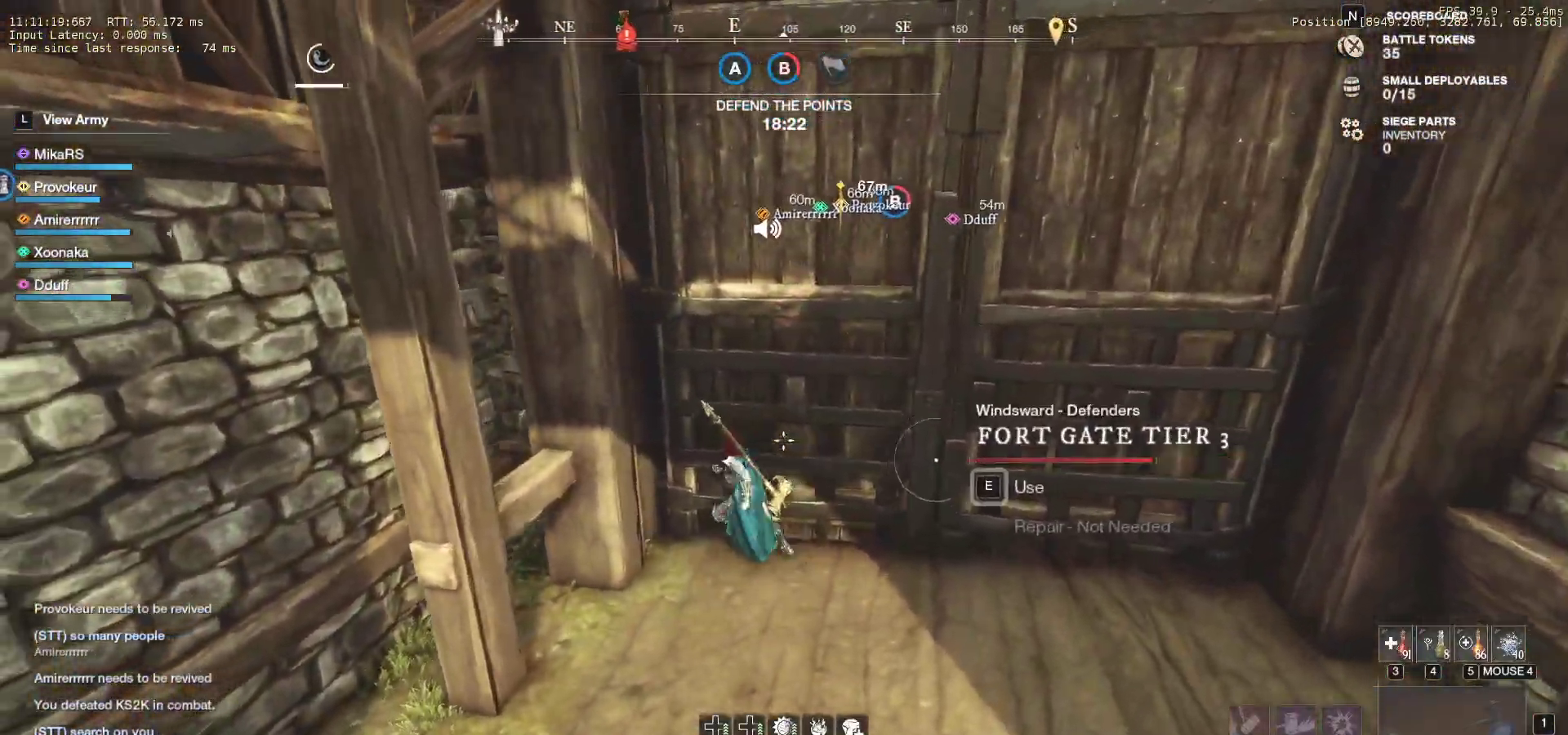
{"keys": ["w"], "mouse": [], "events": [[17, "e", "up"], [83, "shift", "up"]]}
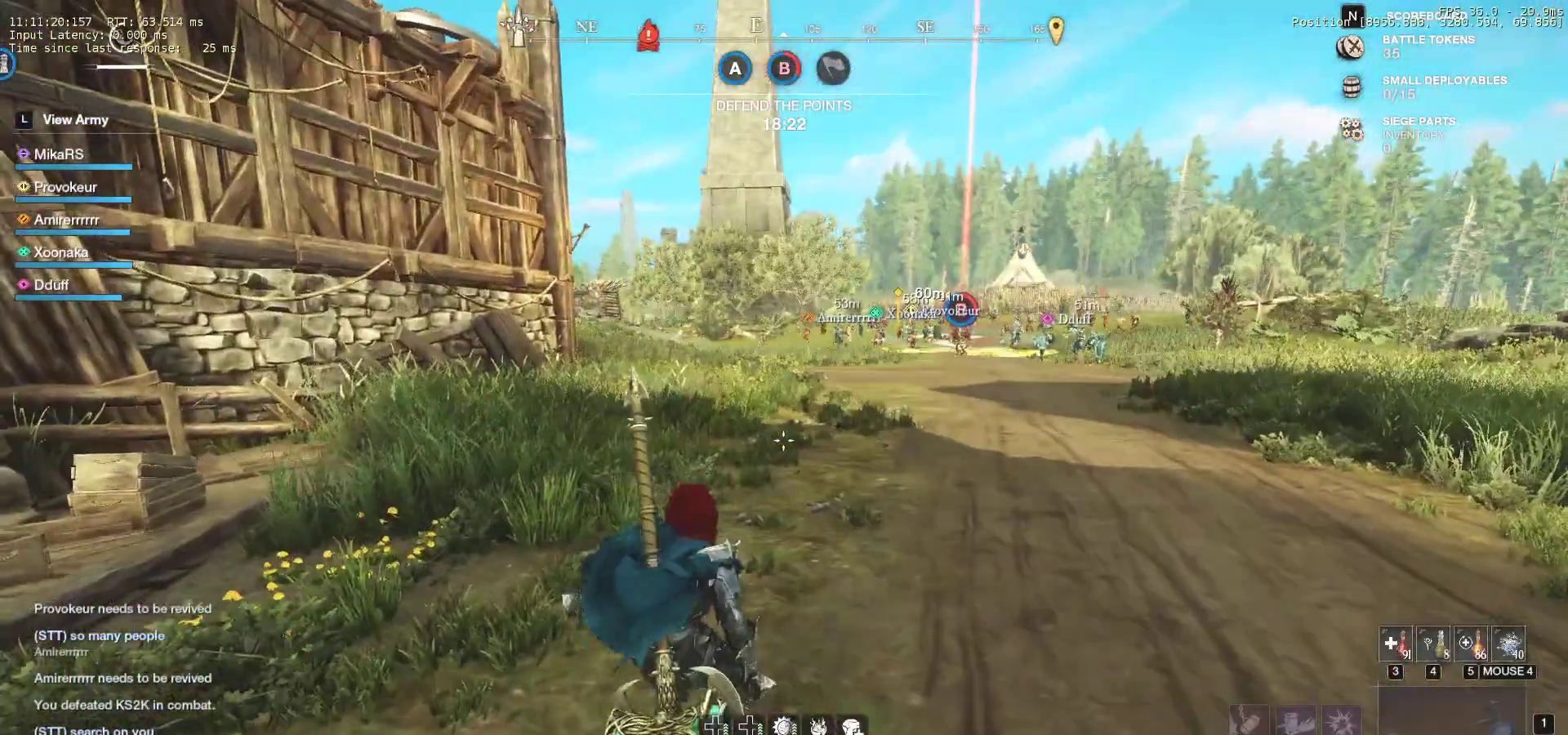
{"keys": ["w"], "mouse": [], "events": []}
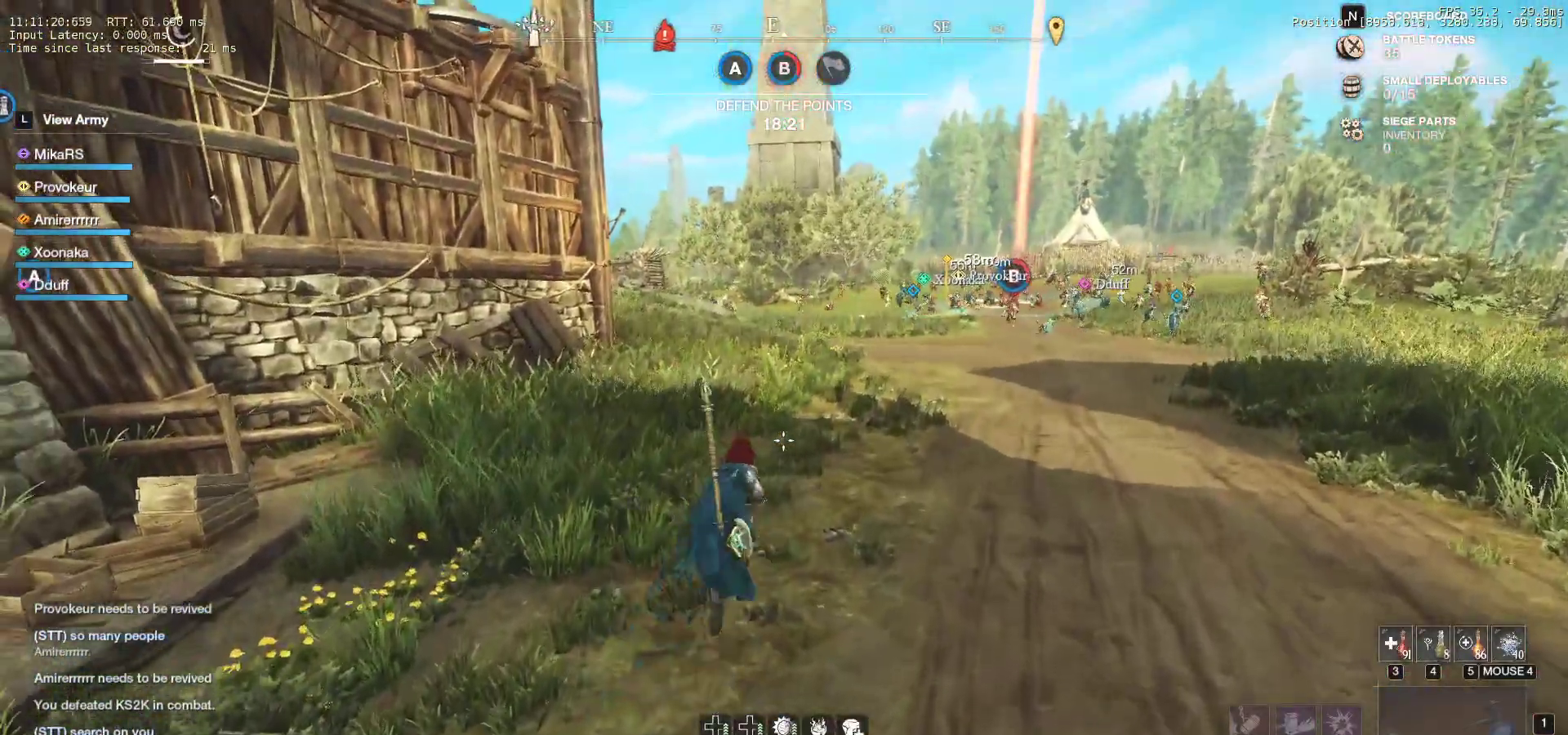
{"keys": ["w"], "mouse": [], "events": [[150, "a", "down"], [250, "a", "up"]]}
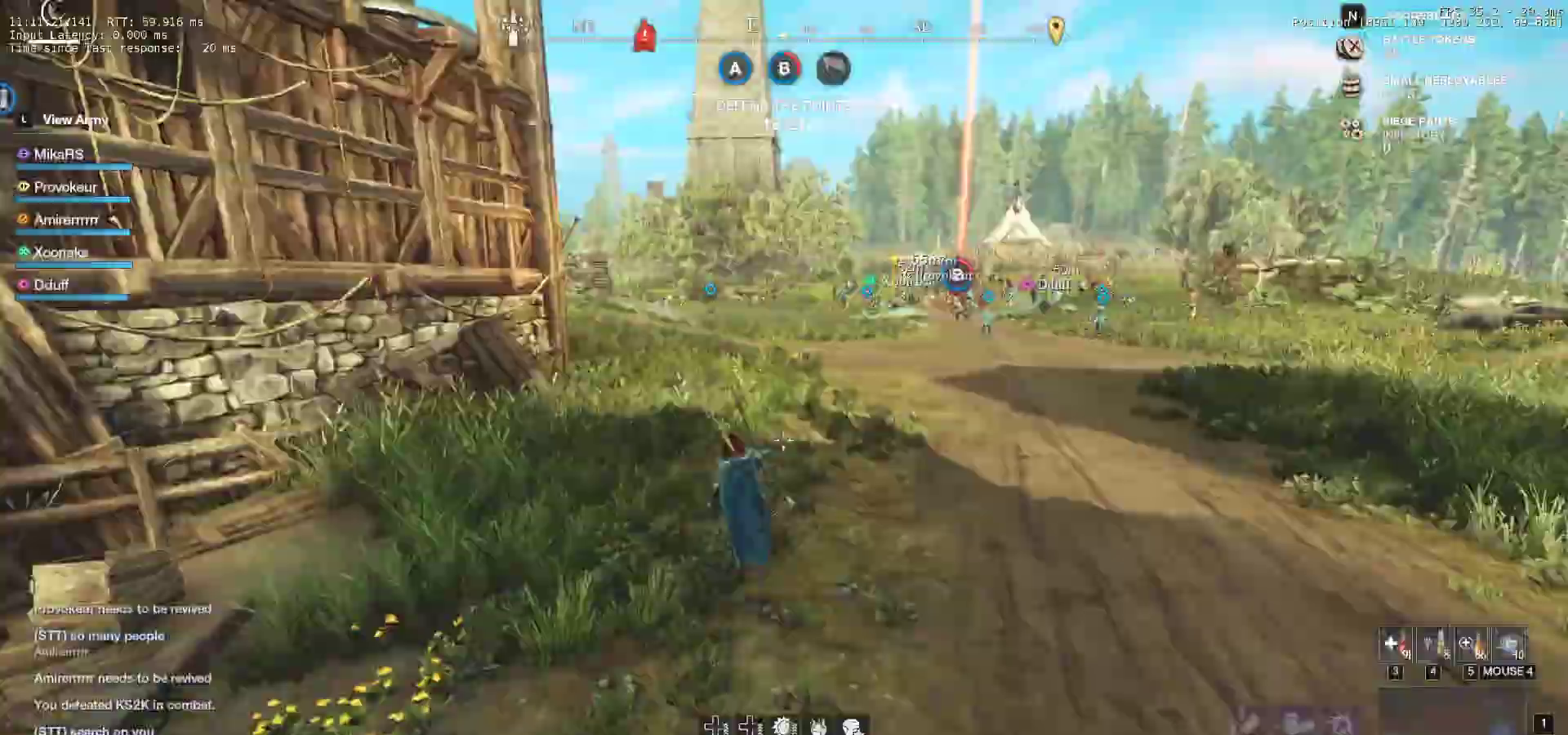
{"keys": ["w"], "mouse": [], "events": []}
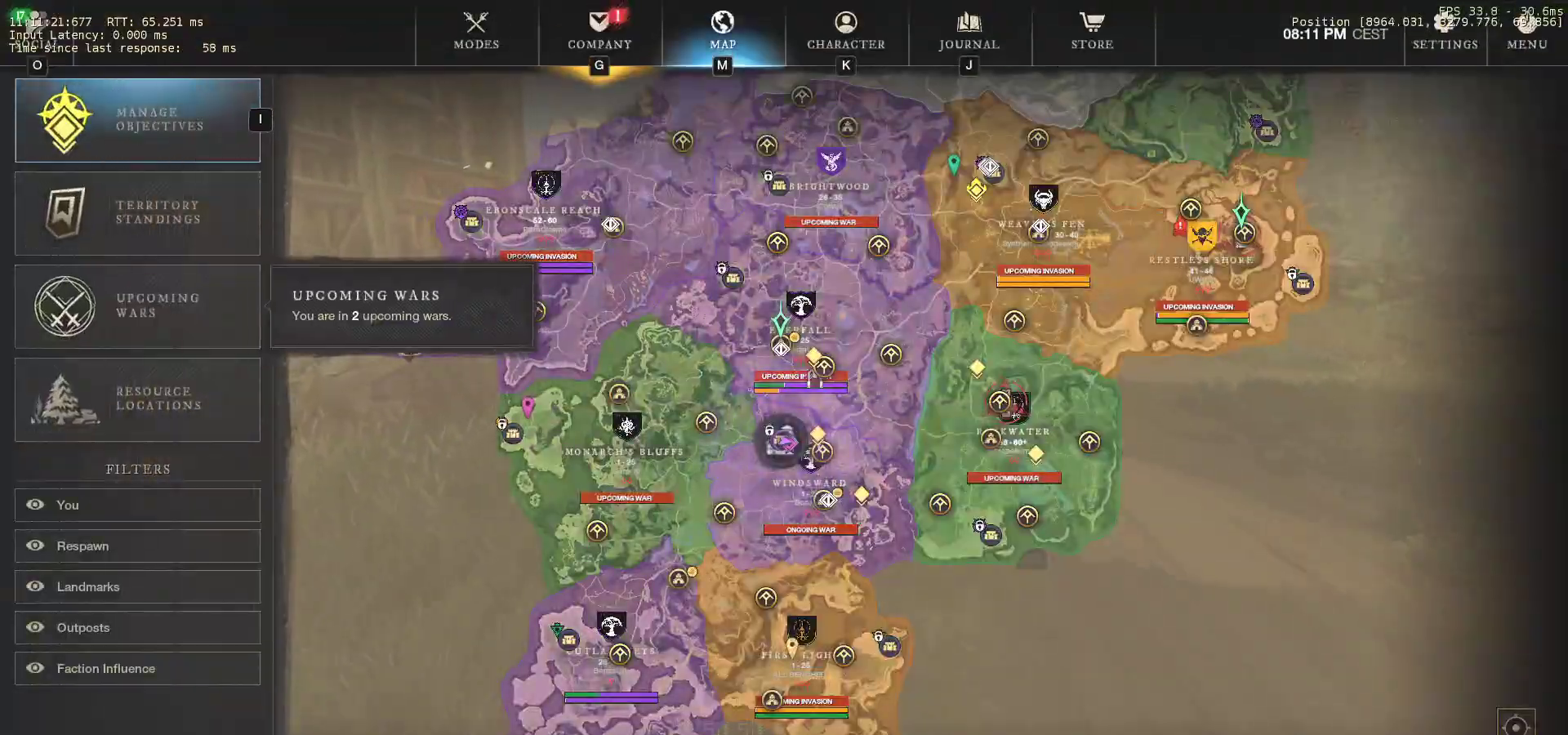
{"keys": ["w"], "mouse": ["wheel"], "events": [[417, "mouse_wheel", "down"]]}
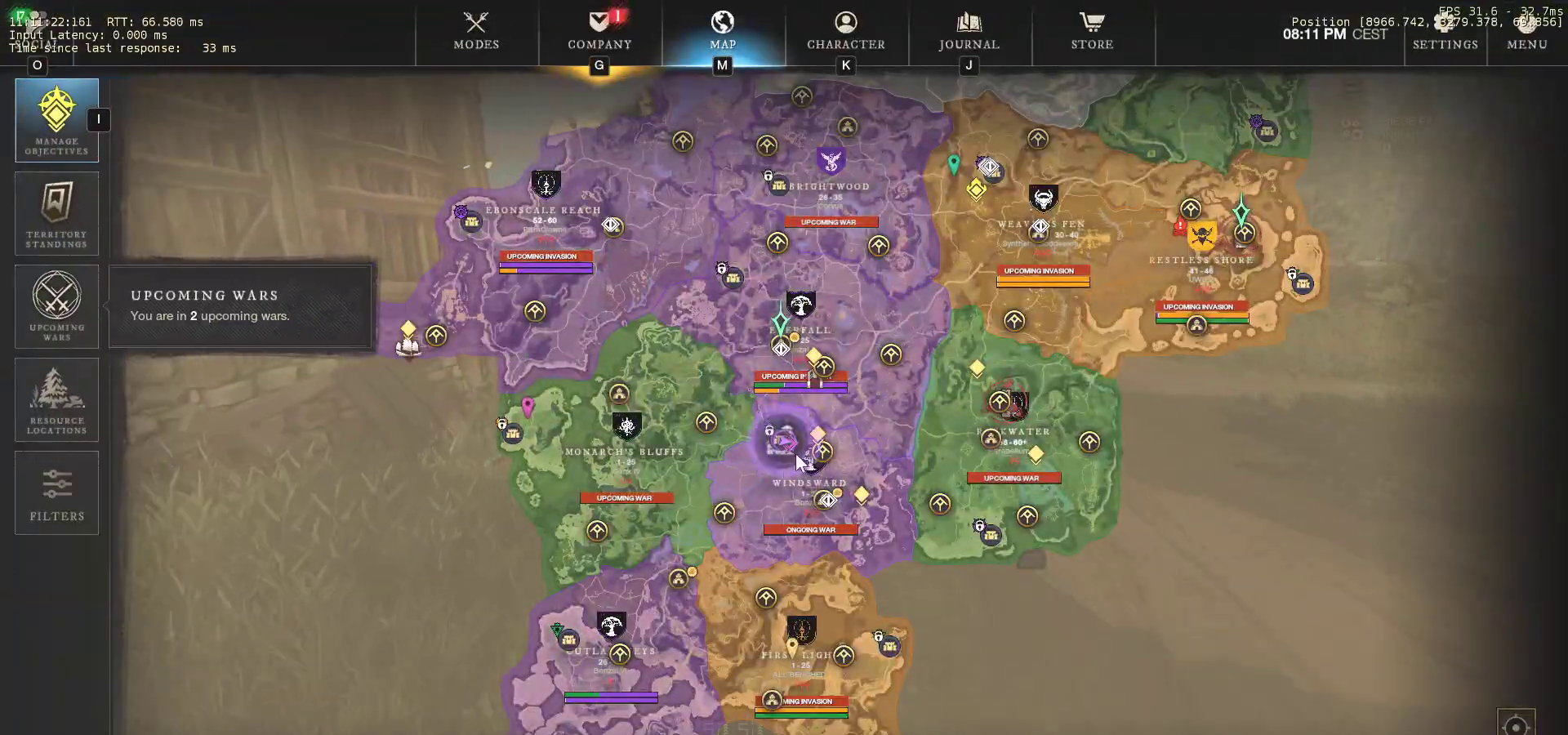
{"keys": ["w"], "mouse": [], "events": [[167, "mouse_wheel", "up"], [283, "mouse_wheel", "down"], [417, "mouse_wheel", "up"]]}
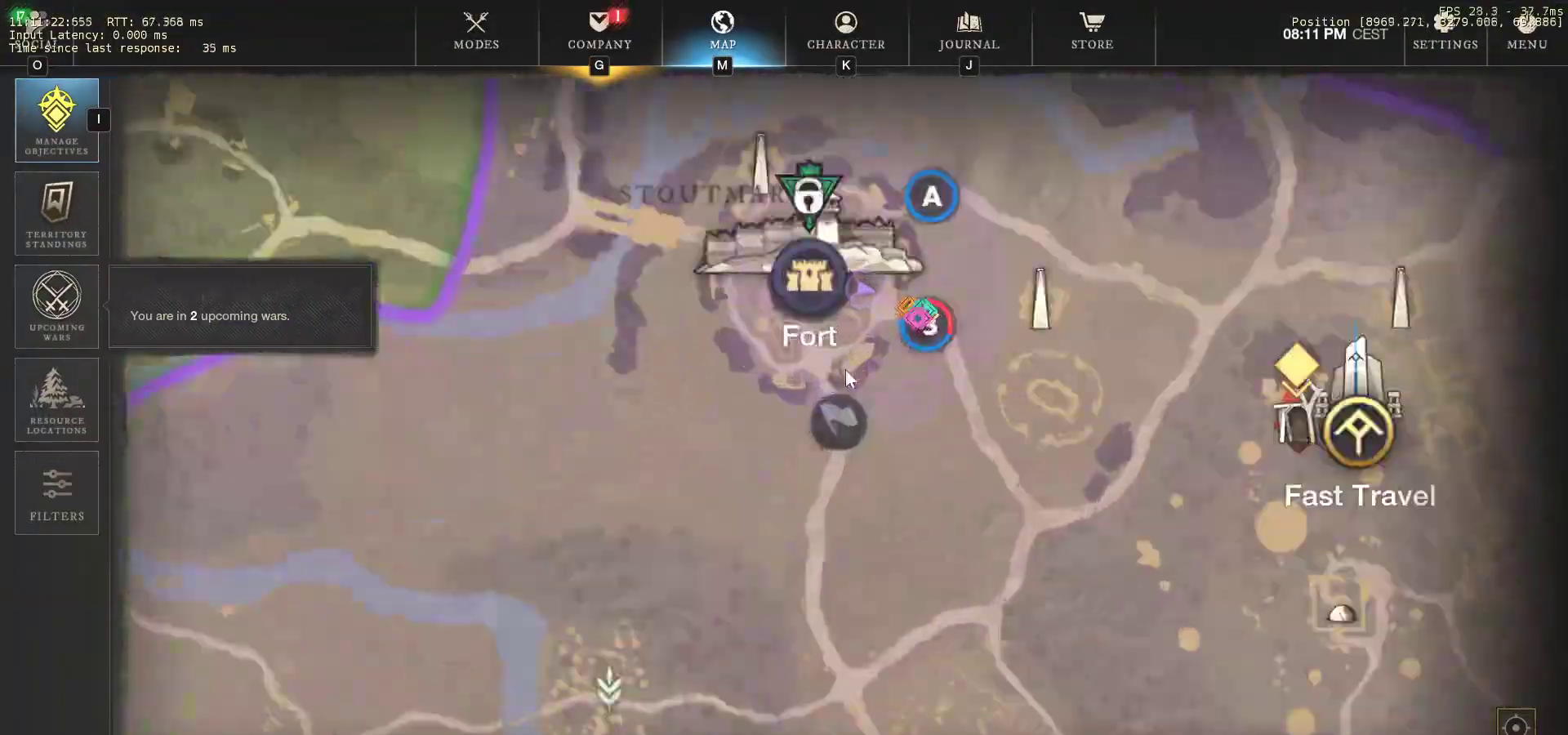
{"keys": ["w"], "mouse": [], "events": [[117, "mouse_left", "down"], [350, "mouse_left", "up"]]}
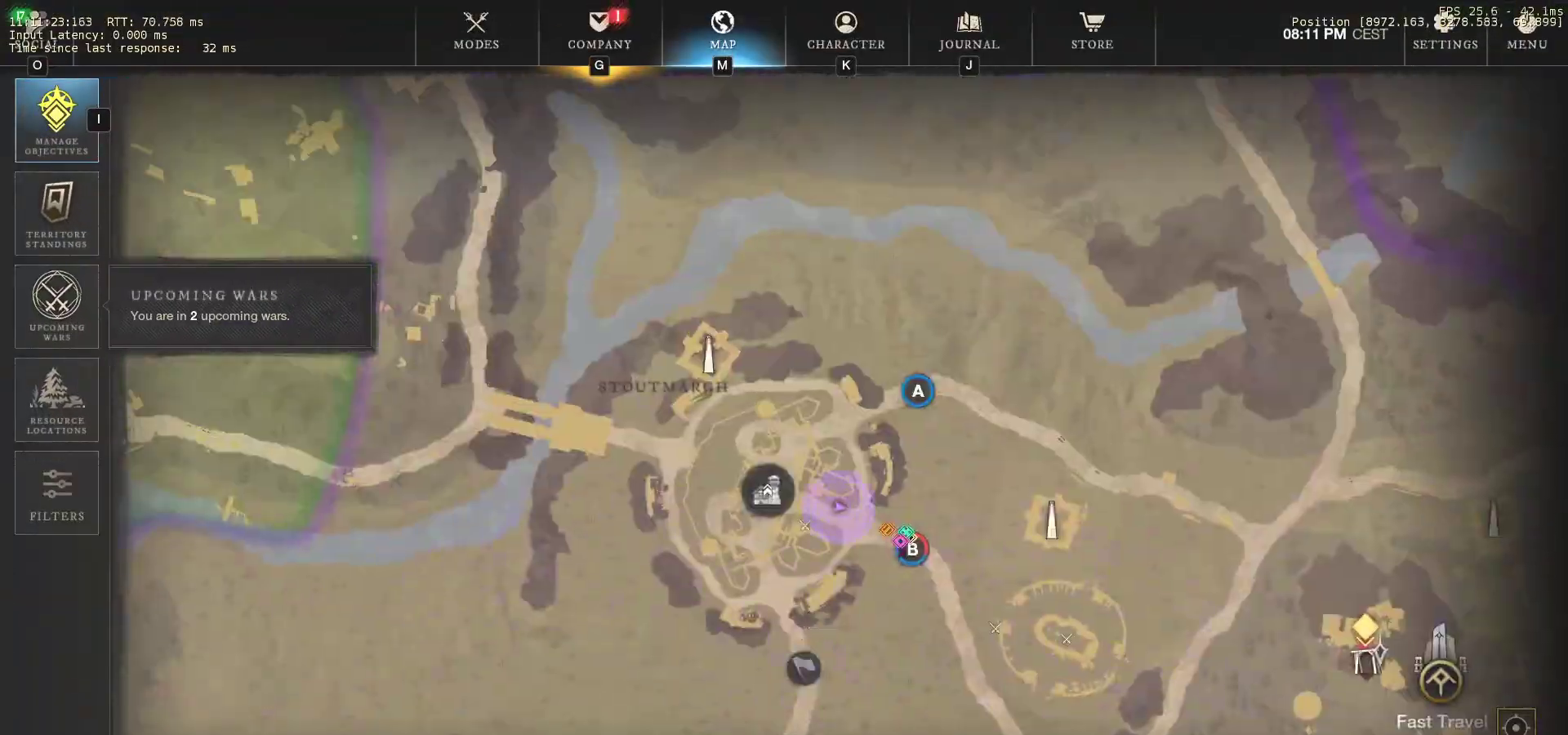
{"keys": ["a", "w"], "mouse": [], "events": [[467, "a", "down"]]}
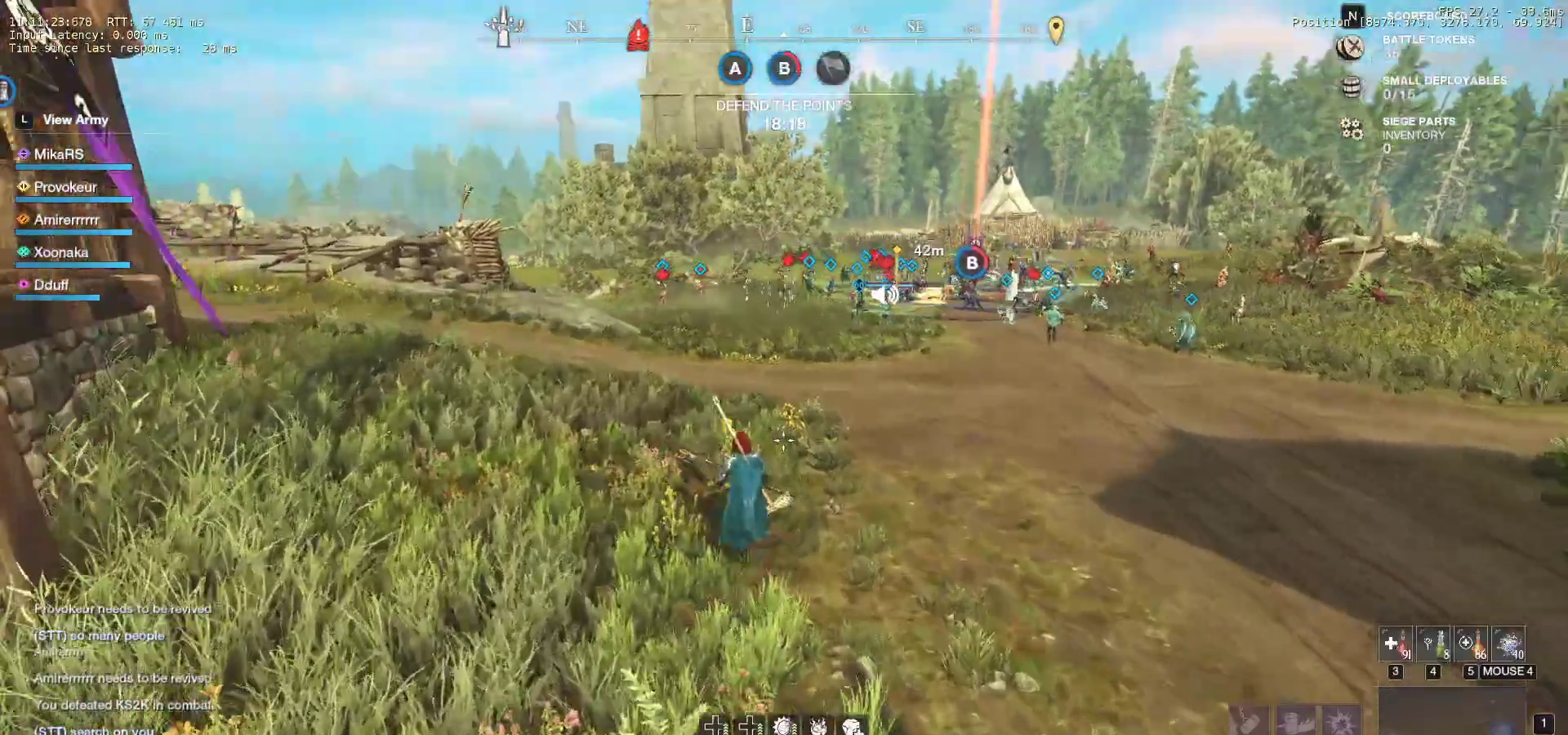
{"keys": ["w"], "mouse": [], "events": [[150, "a", "up"]]}
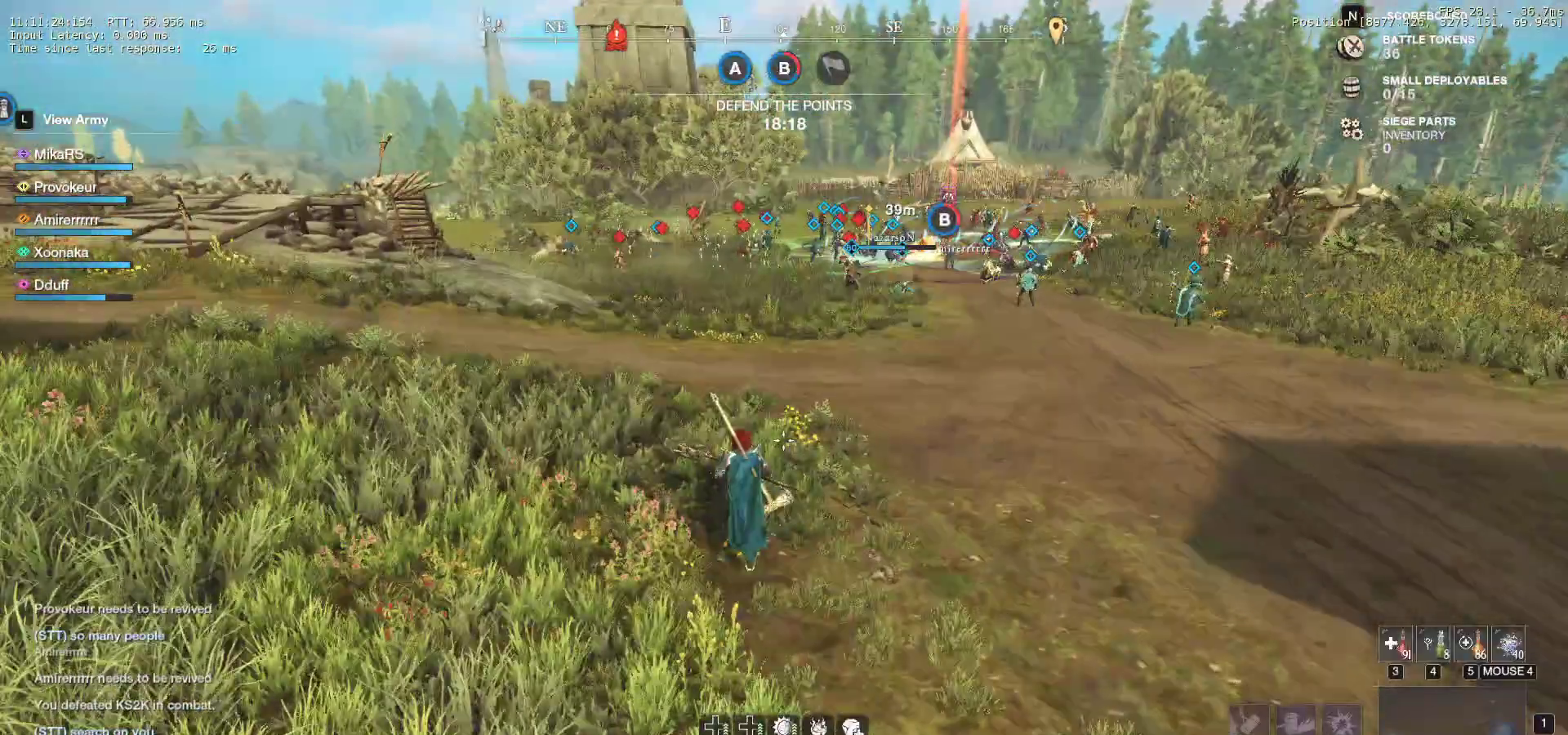
{"keys": ["a", "w"], "mouse": [], "events": [[100, "a", "down"], [350, "a", "up"], [433, "a", "down"]]}
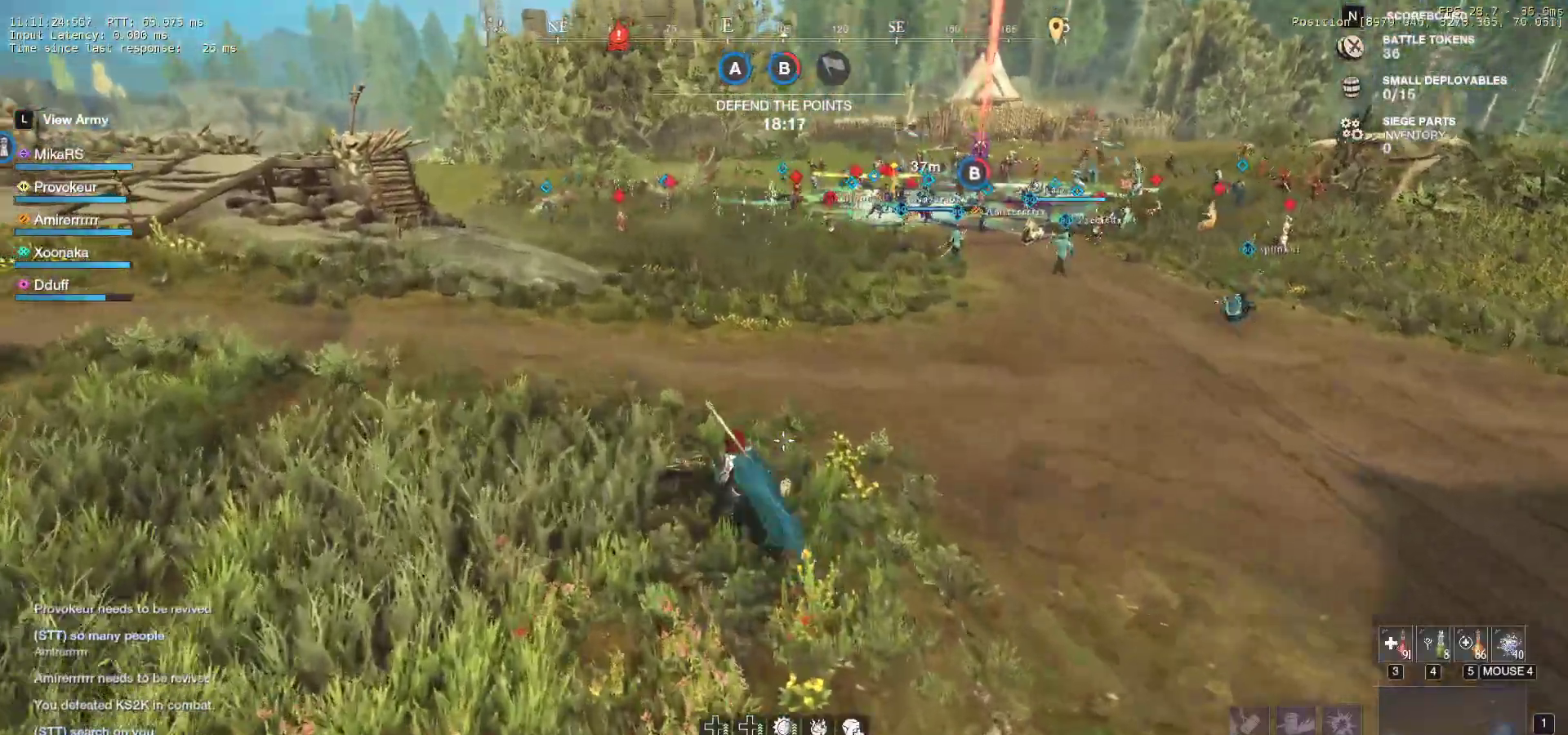
{"keys": ["a", "w"], "mouse": [], "events": [[100, "a", "up"], [200, "a", "down"]]}
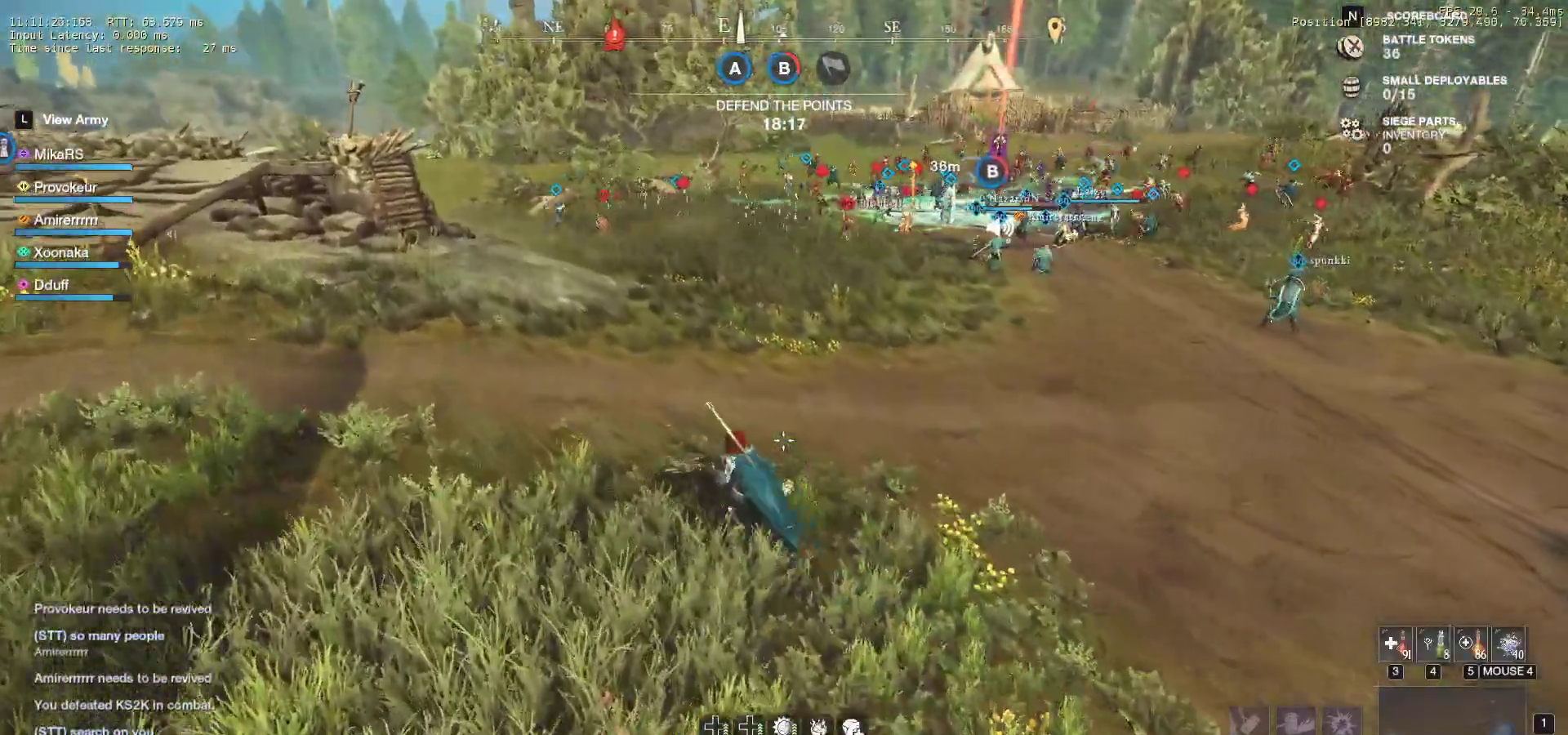
{"keys": ["a", "w"], "mouse": [], "events": [[50, "a", "up"], [183, "a", "down"], [333, "a", "up"], [433, "a", "down"]]}
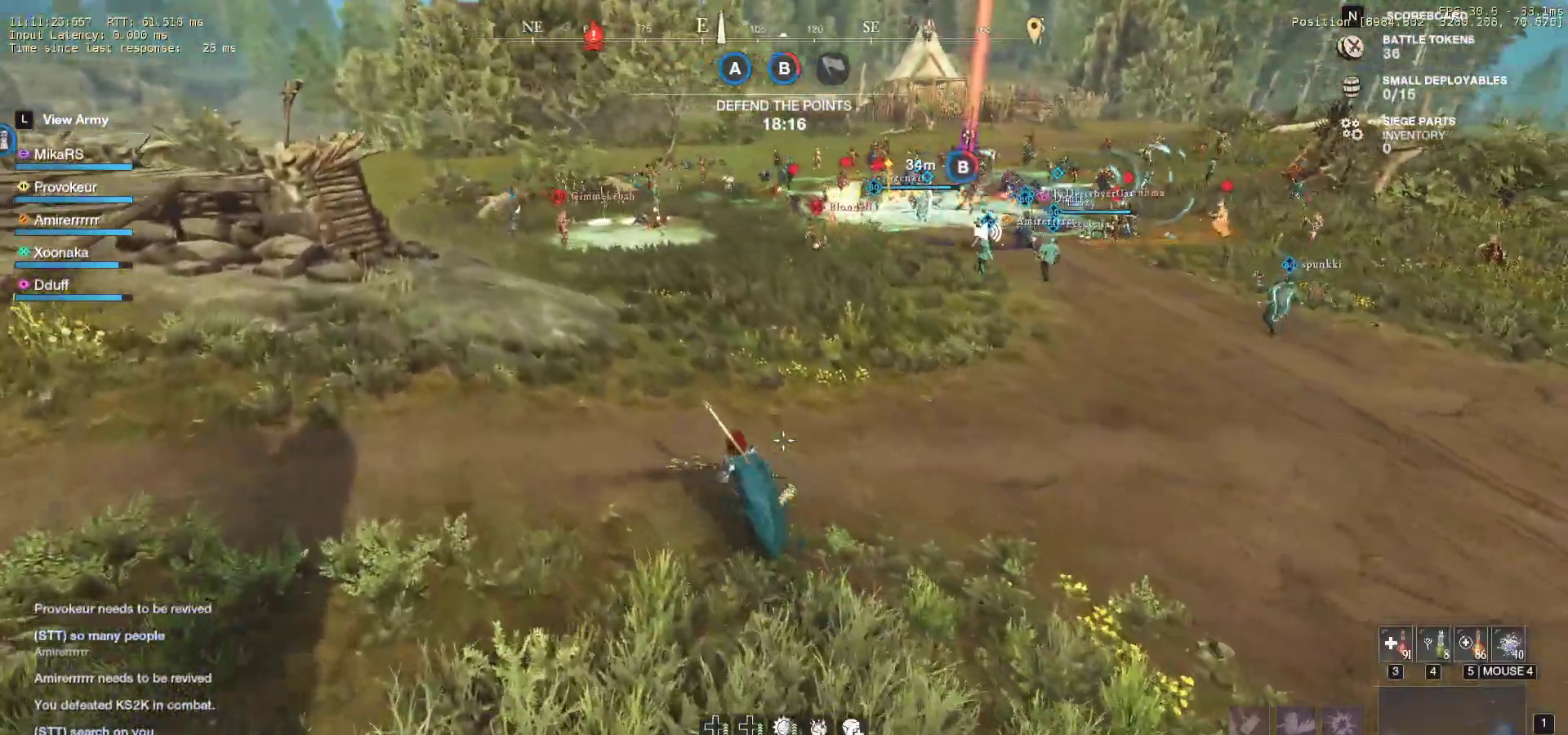
{"keys": ["w"], "mouse": [], "events": [[250, "a", "up"]]}
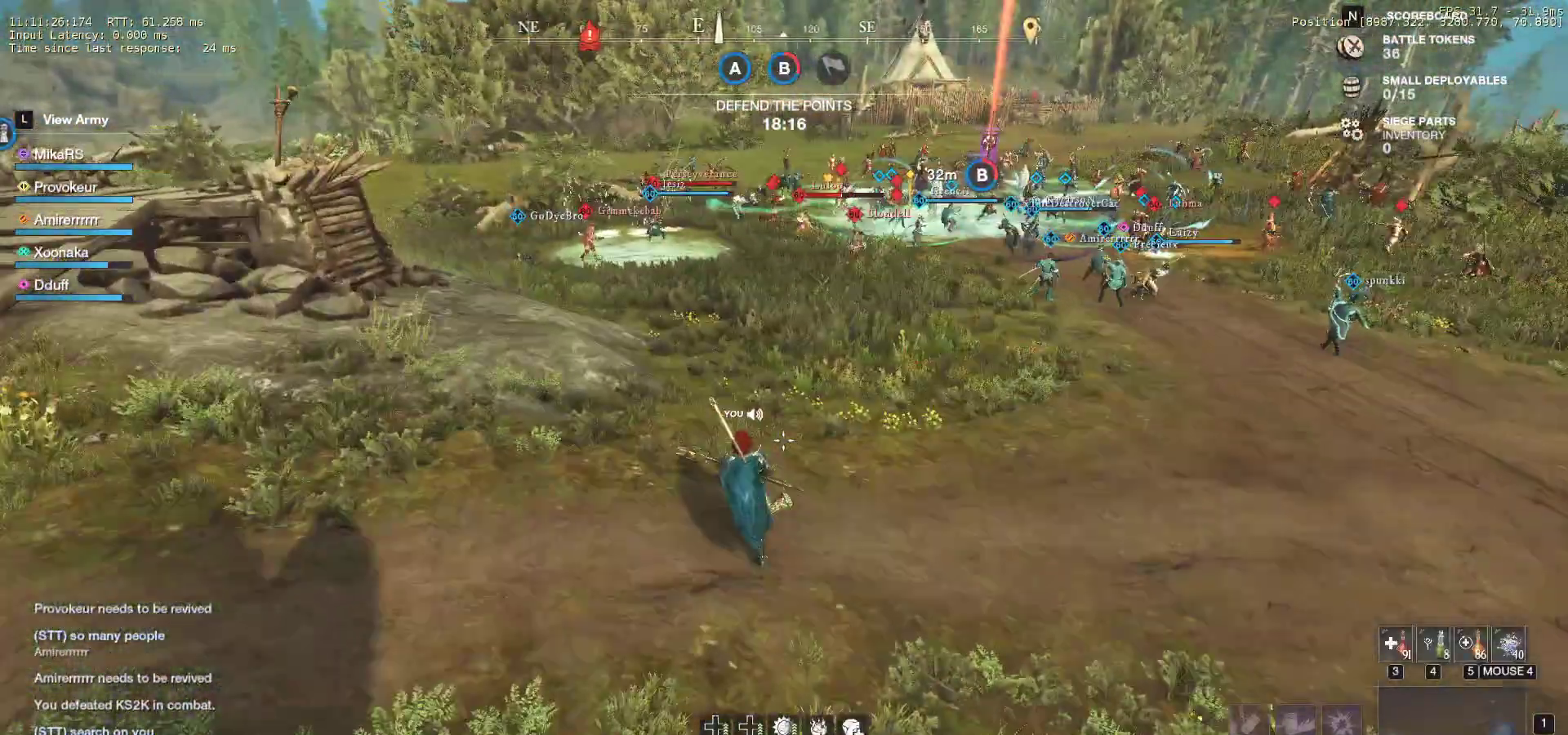
{"keys": ["w"], "mouse": [], "events": [[50, "a", "down"], [217, "a", "up"]]}
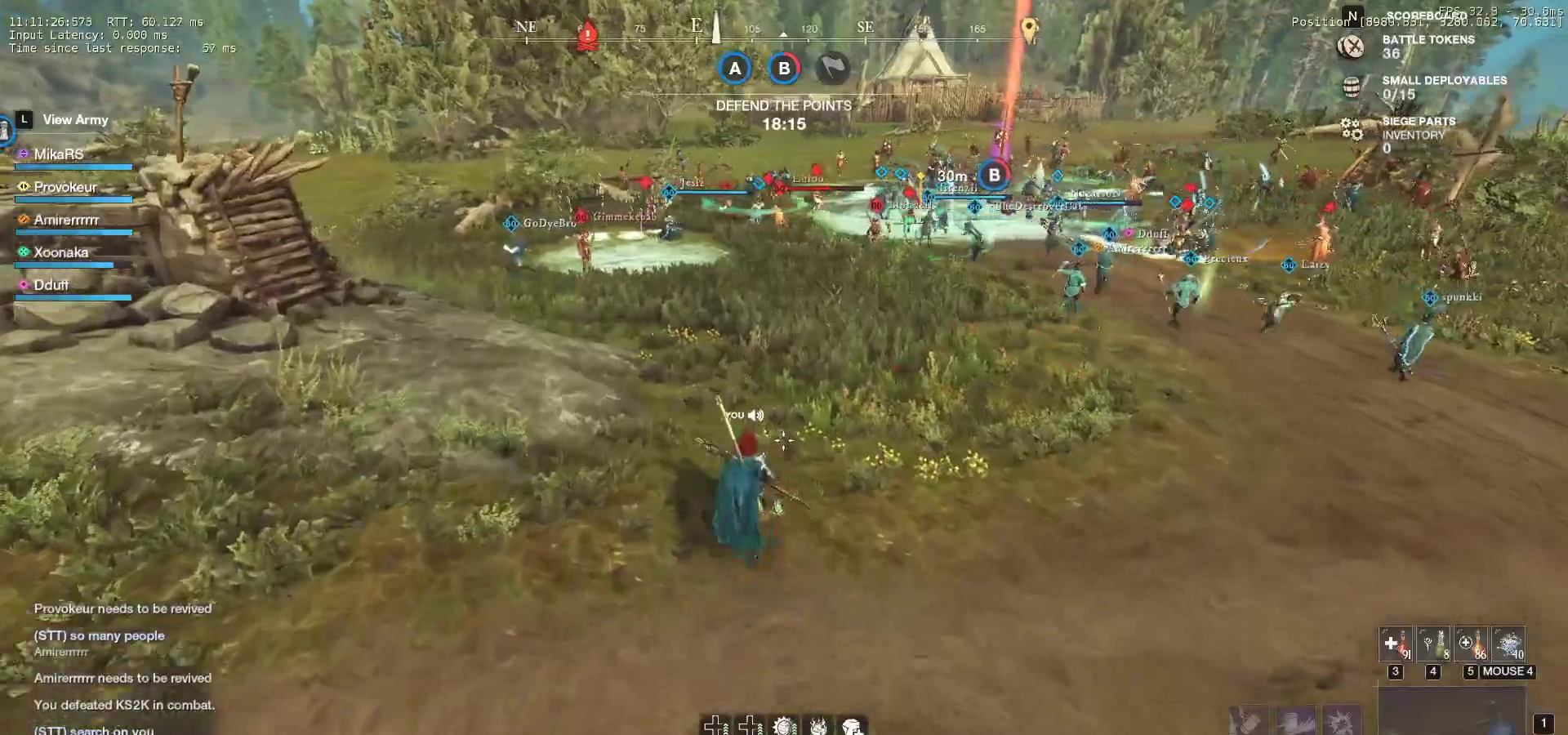
{"keys": ["w"], "mouse": [], "events": [[217, "a", "down"], [417, "a", "up"]]}
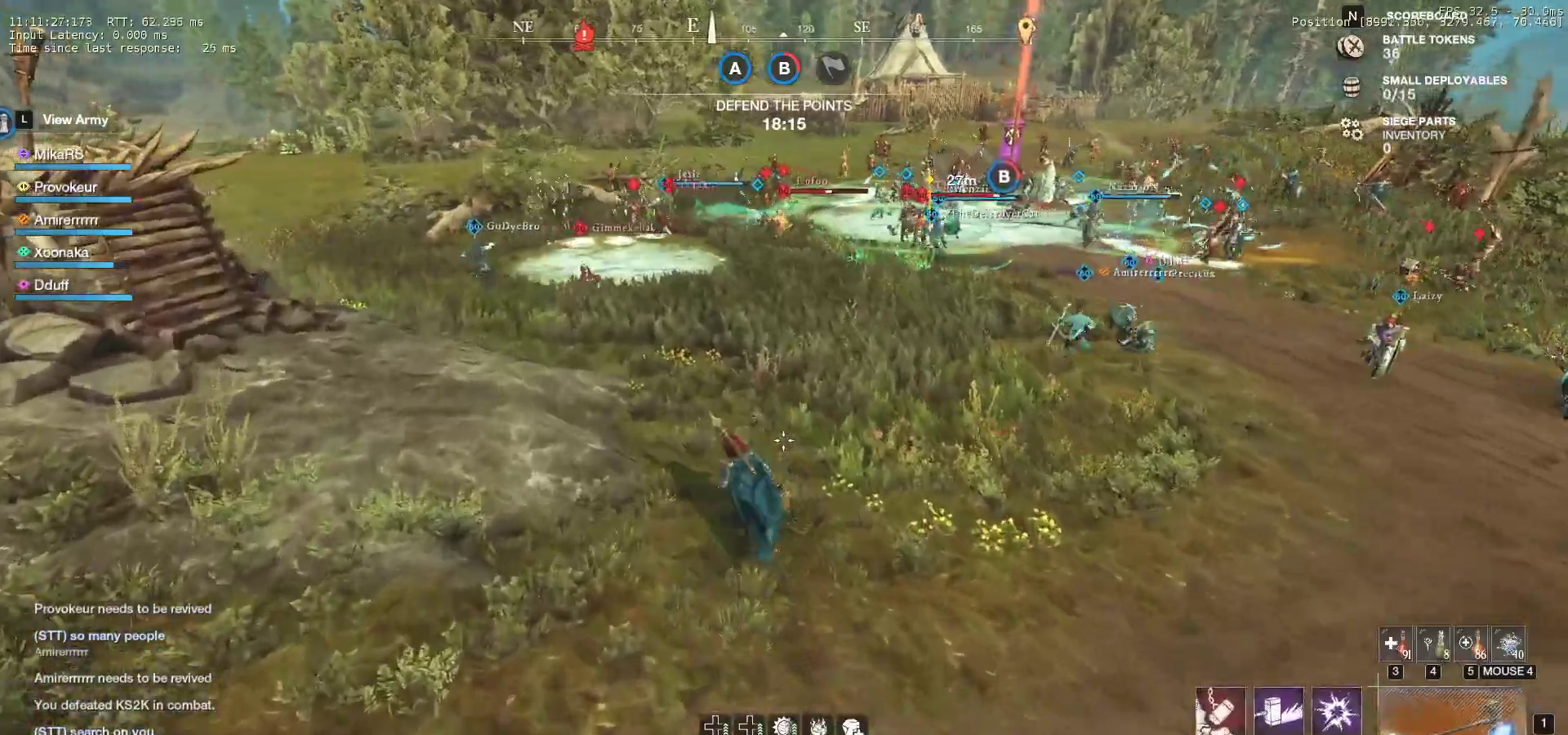
{"keys": ["w"], "mouse": [], "events": [[250, "a", "down"], [433, "a", "up"]]}